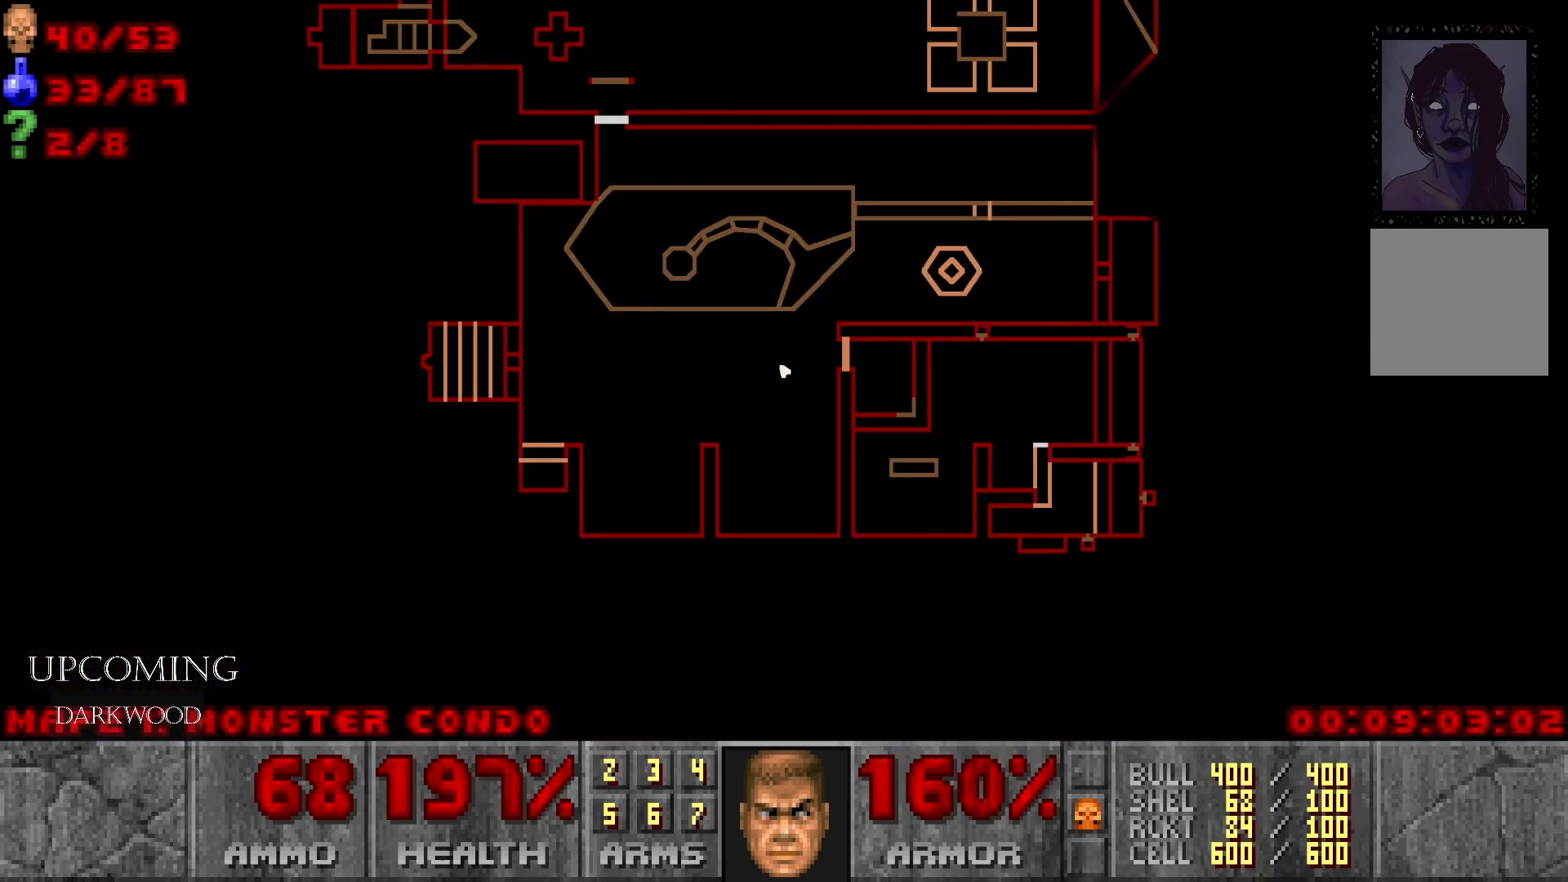
Gameplay with a controller (Xbox layout); each line is a JSON object with the inputs held at the frame after it. "events" lists button and stick changes between this image and that frame as [ms after this image, input, new state], when the widget could be followed in between. Not read: L3 R3.
{"buttons": [], "left_stick": "center", "right_stick": "center", "events": []}
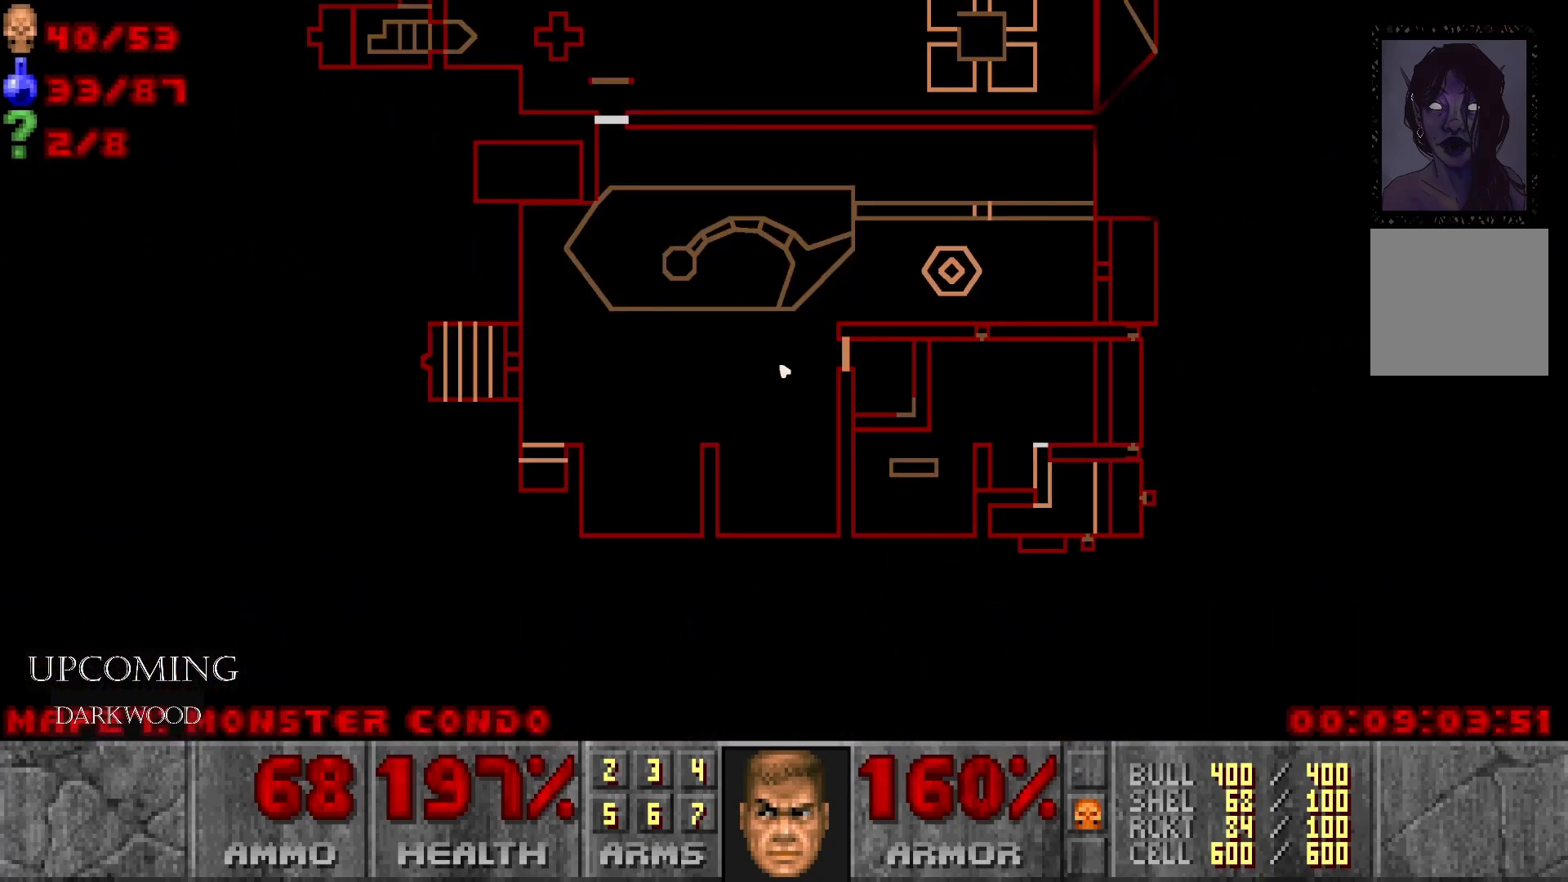
{"buttons": [], "left_stick": "center", "right_stick": "center", "events": []}
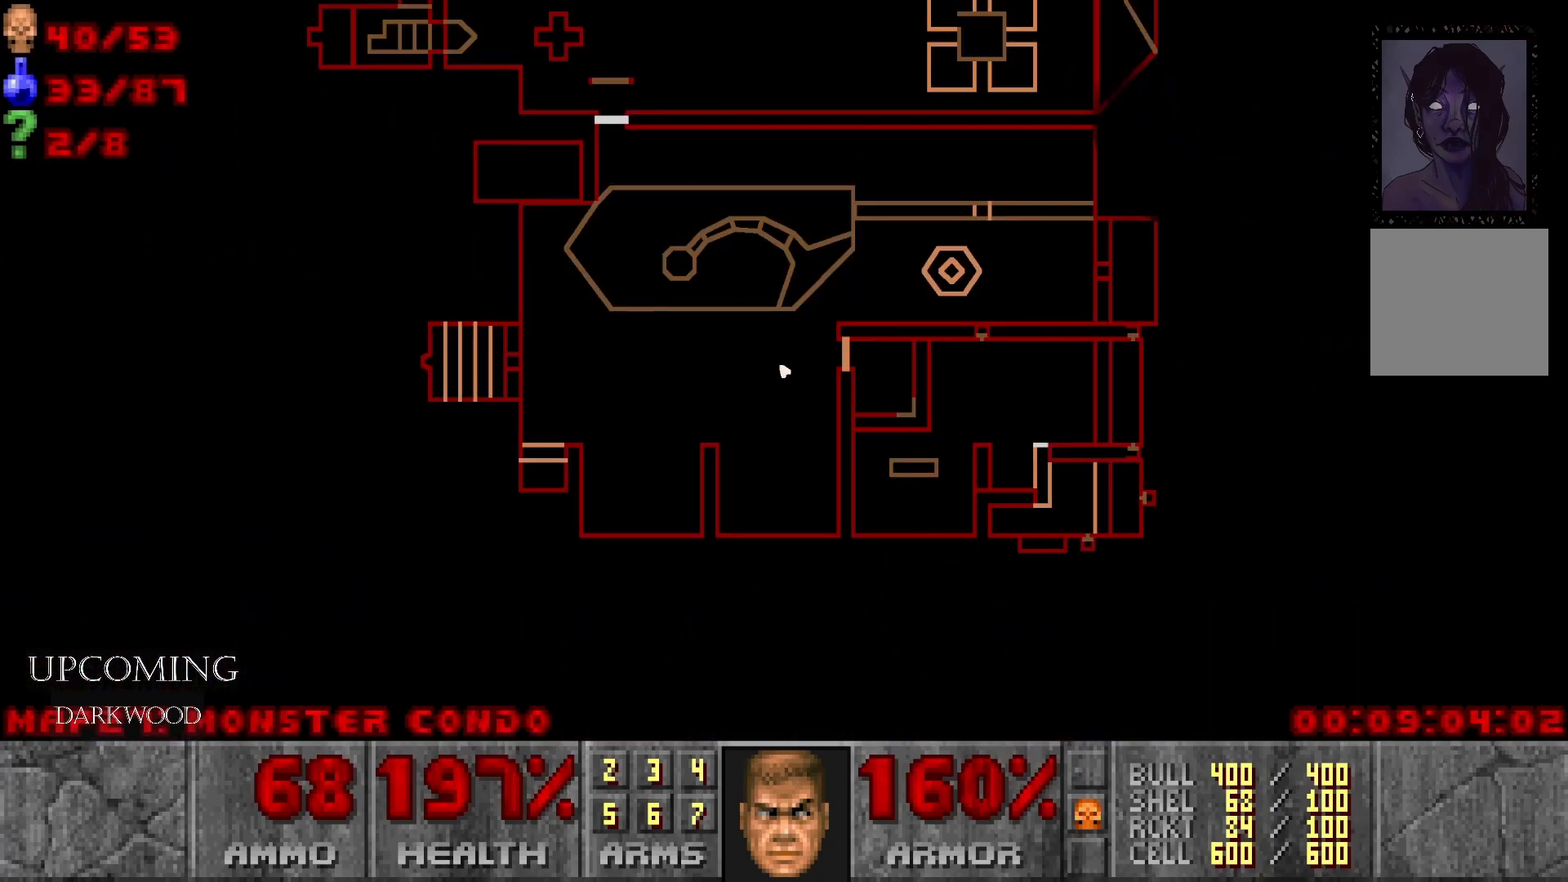
{"buttons": [], "left_stick": "center", "right_stick": "center", "events": []}
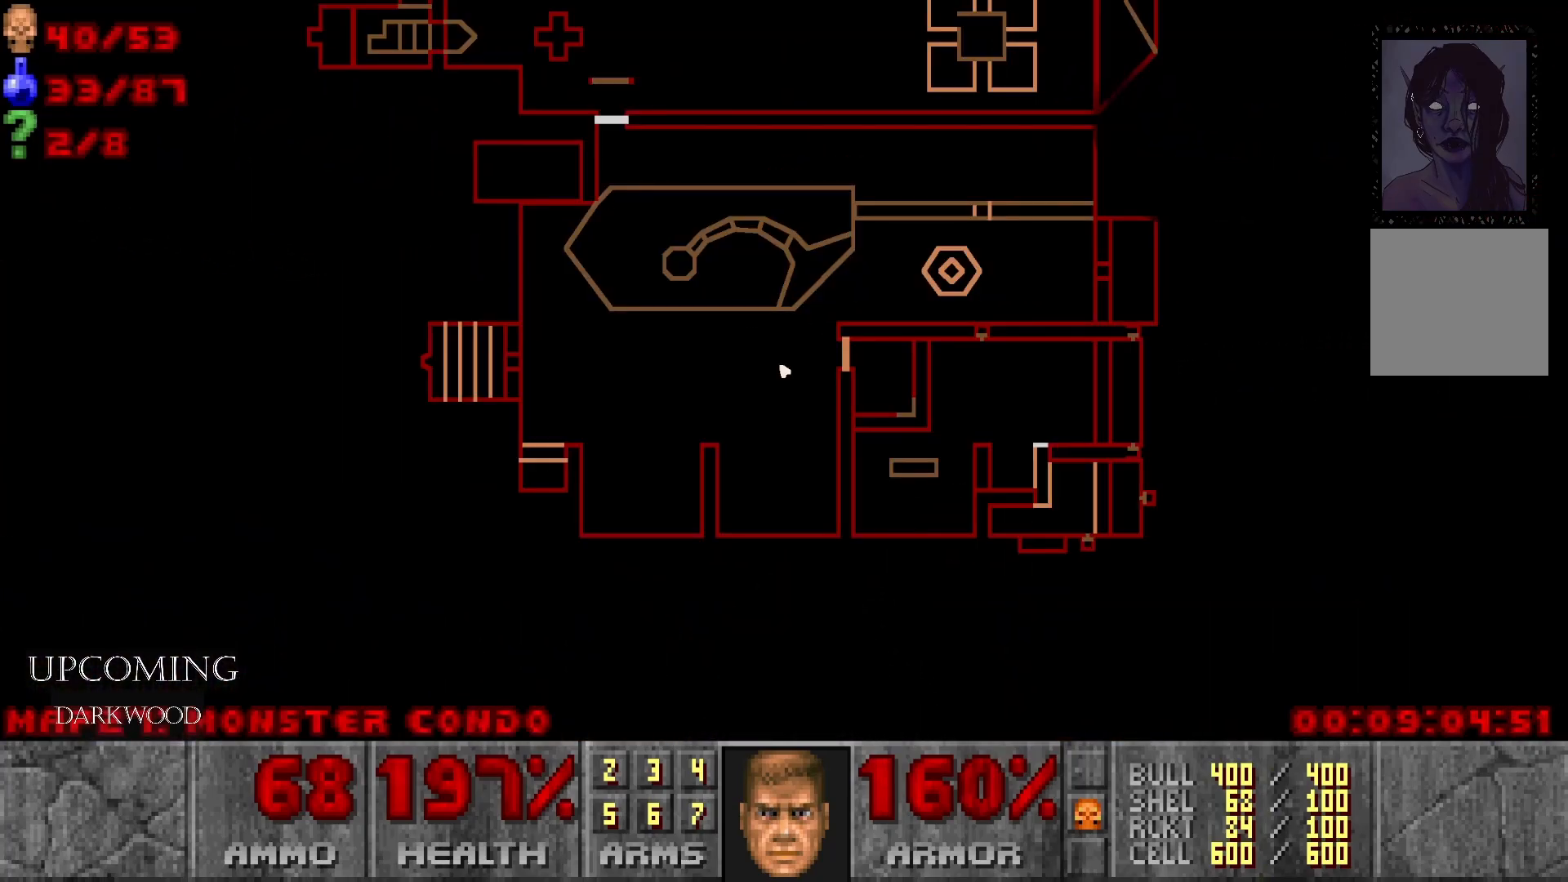
{"buttons": ["DPAD_UP"], "left_stick": "center", "right_stick": "center", "events": [[417, "DPAD_UP", "down"]]}
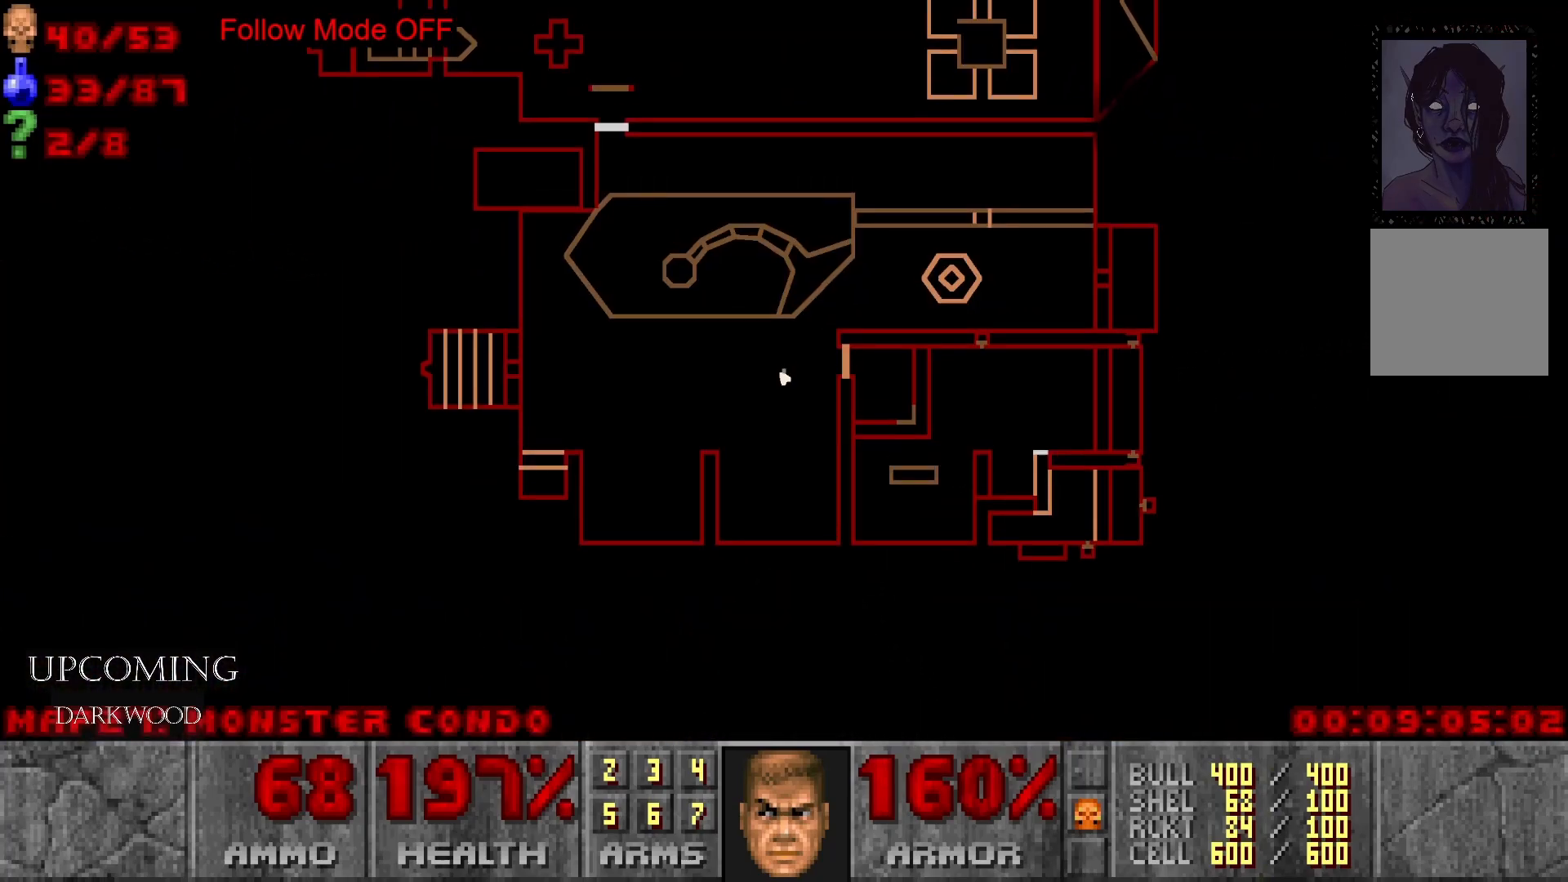
{"buttons": ["DPAD_UP"], "left_stick": "center", "right_stick": "center", "events": []}
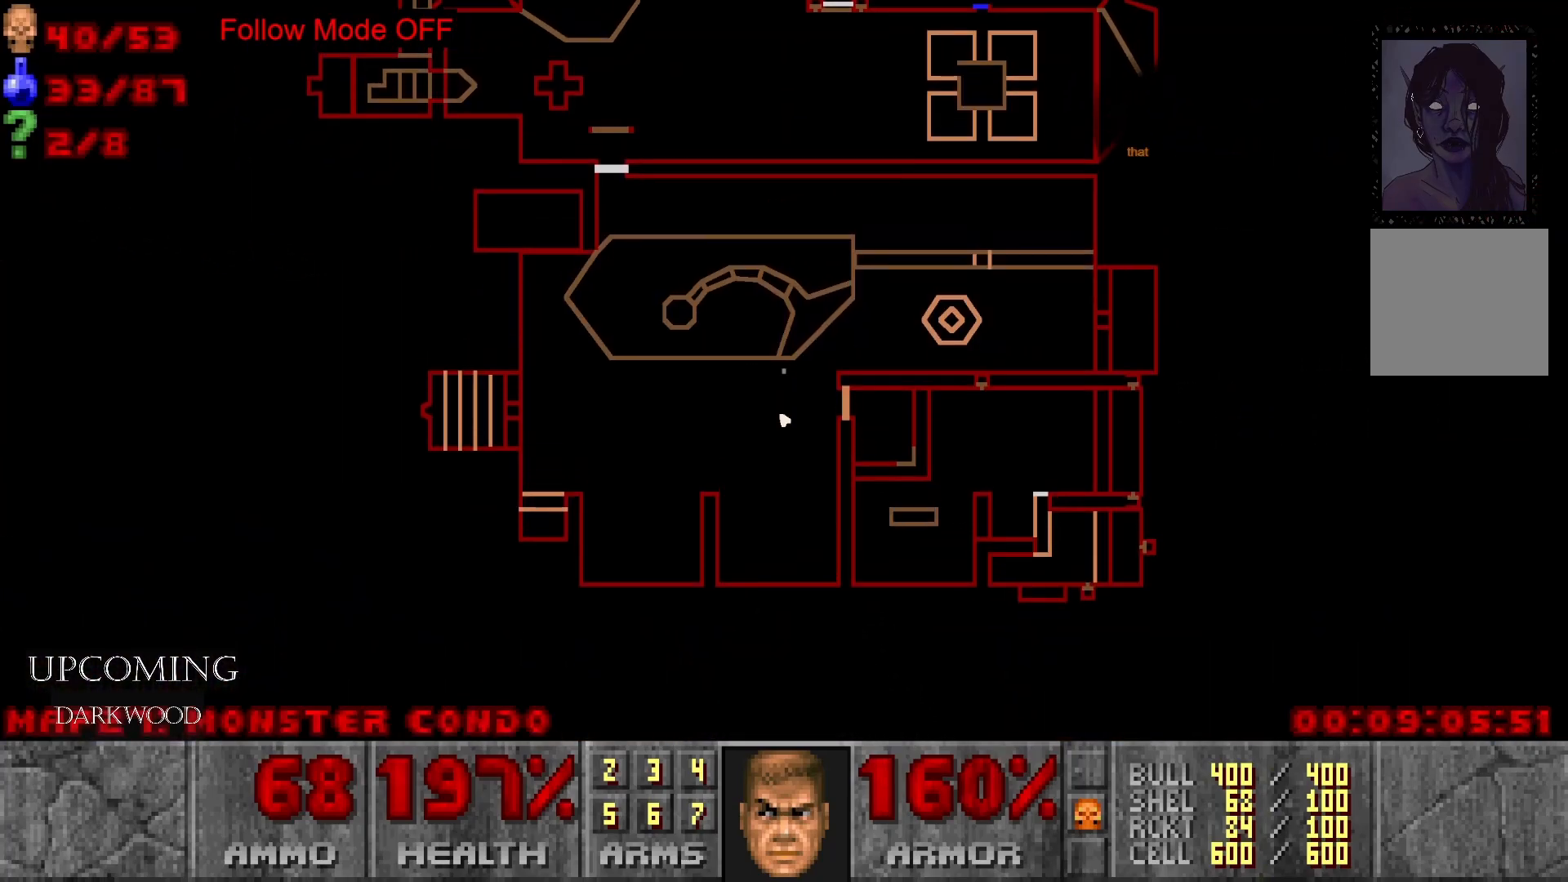
{"buttons": ["DPAD_UP"], "left_stick": "center", "right_stick": "center", "events": []}
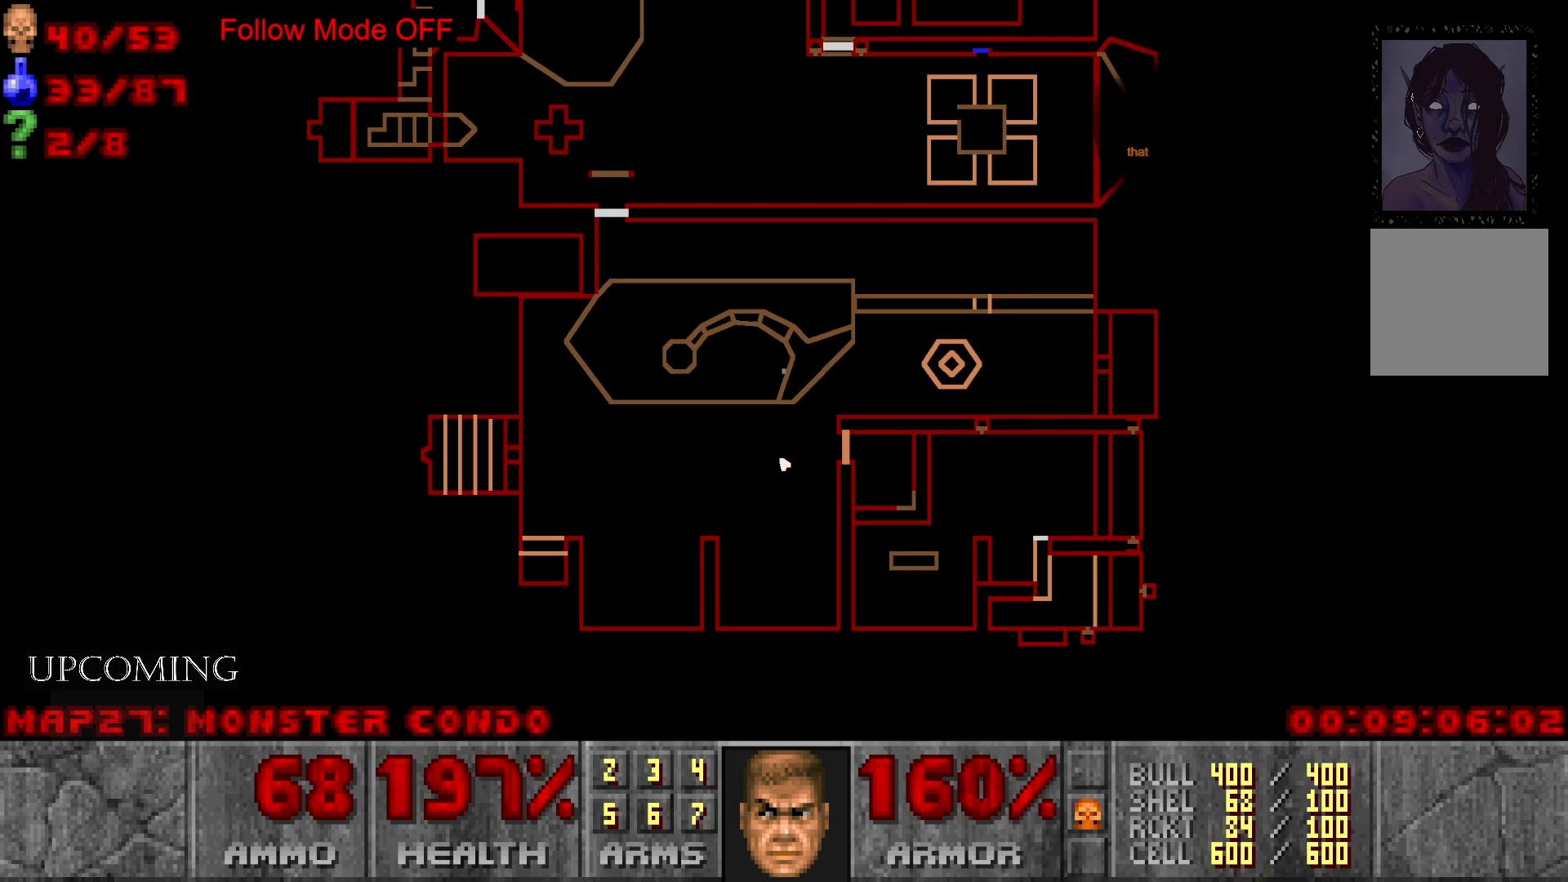
{"buttons": ["DPAD_UP"], "left_stick": "center", "right_stick": "center", "events": []}
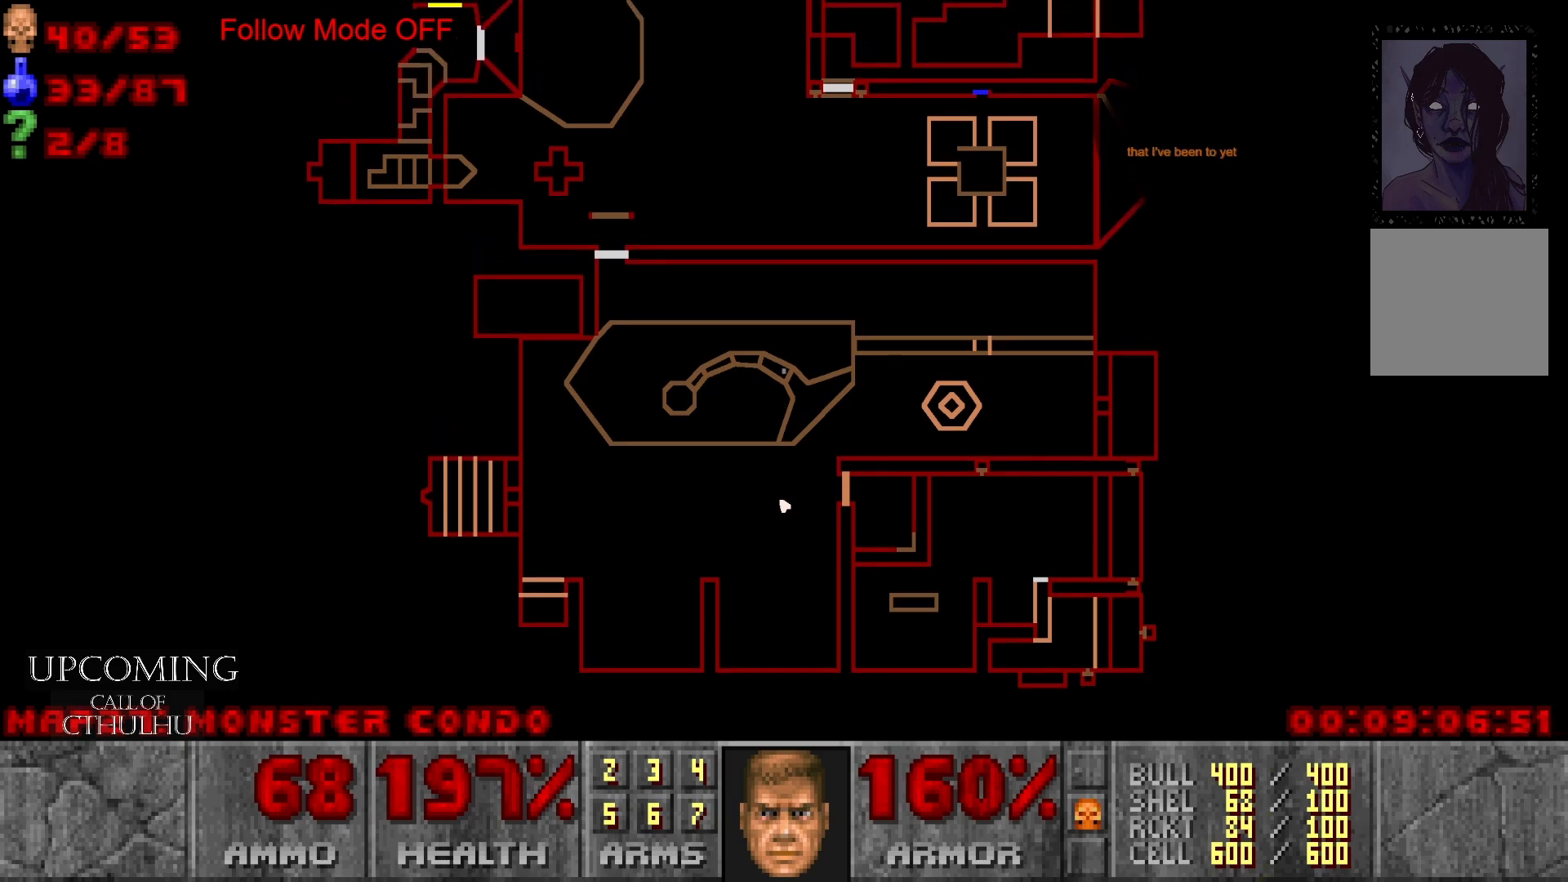
{"buttons": ["DPAD_UP"], "left_stick": "center", "right_stick": "center", "events": []}
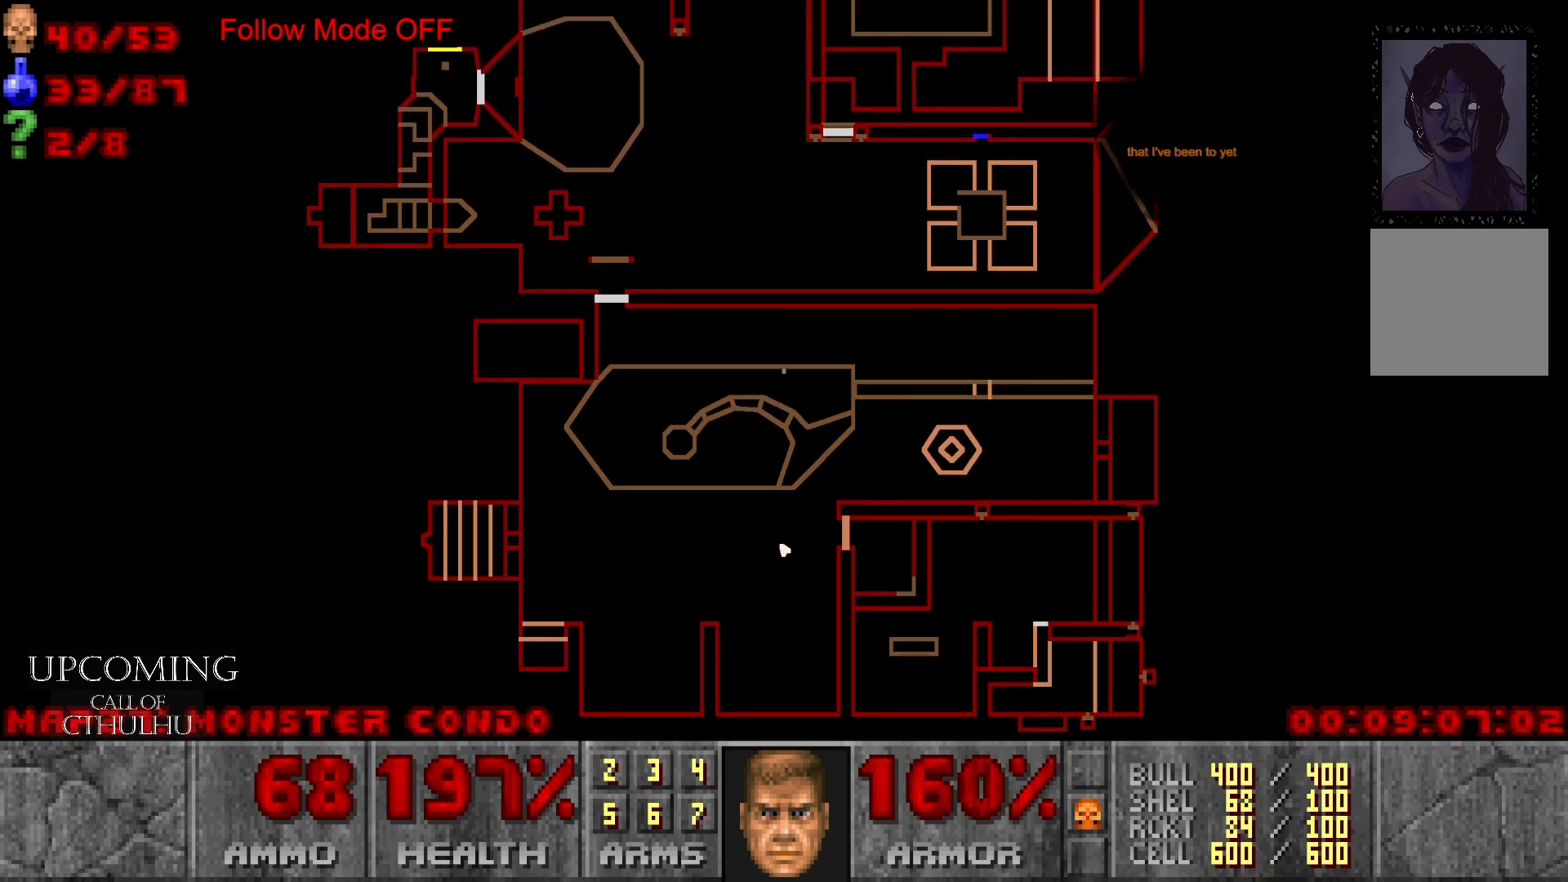
{"buttons": ["DPAD_UP"], "left_stick": "center", "right_stick": "center", "events": []}
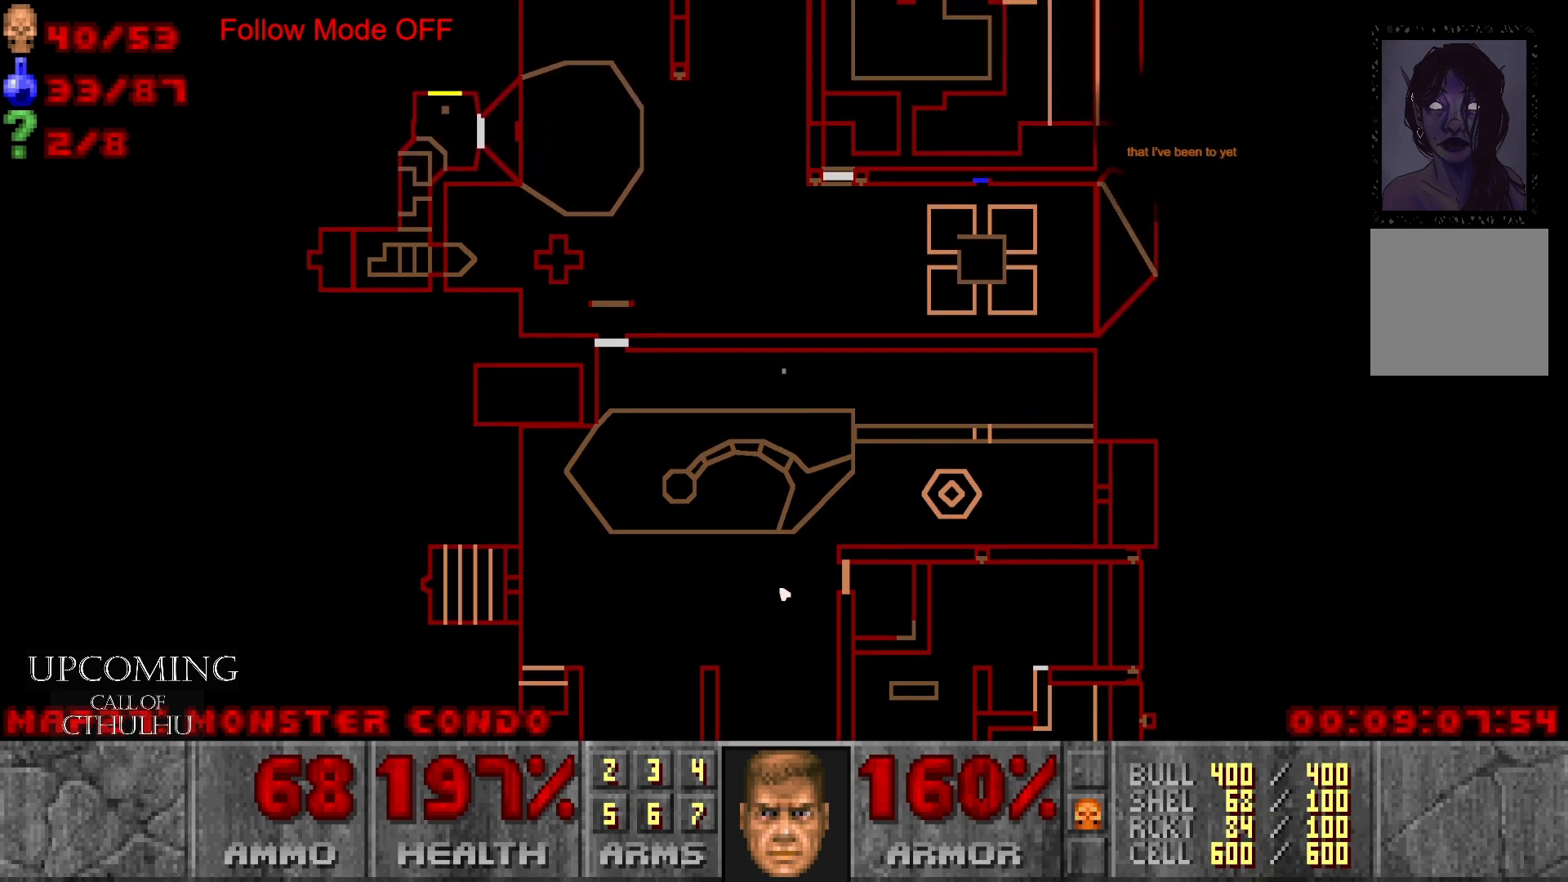
{"buttons": [], "left_stick": "center", "right_stick": "center", "events": [[200, "DPAD_UP", "up"]]}
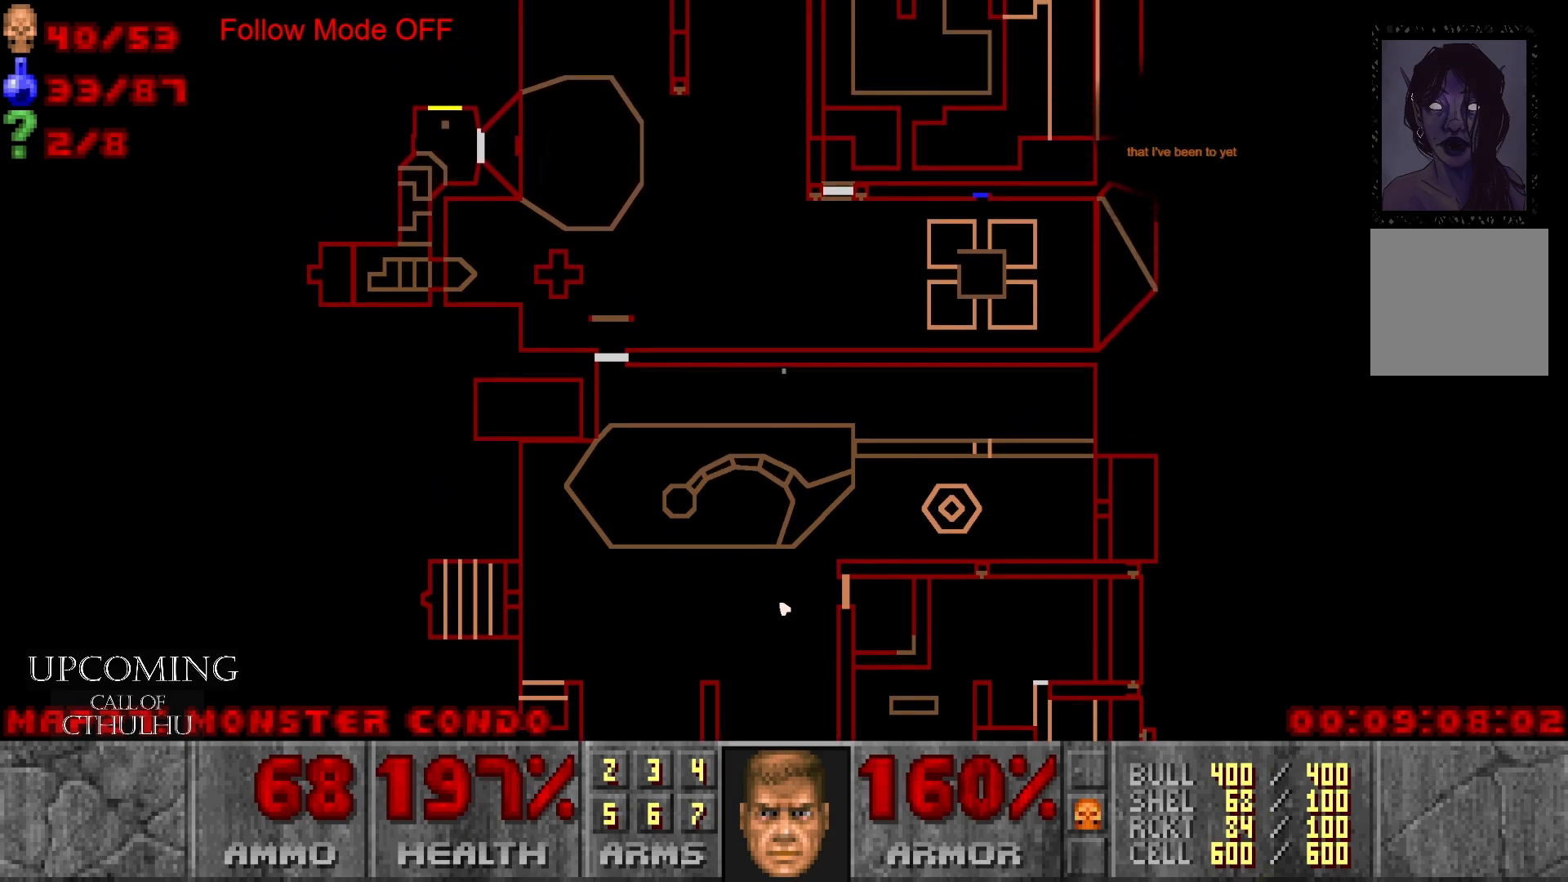
{"buttons": [], "left_stick": "center", "right_stick": "center", "events": [[183, "Y", "down"], [317, "Y", "up"]]}
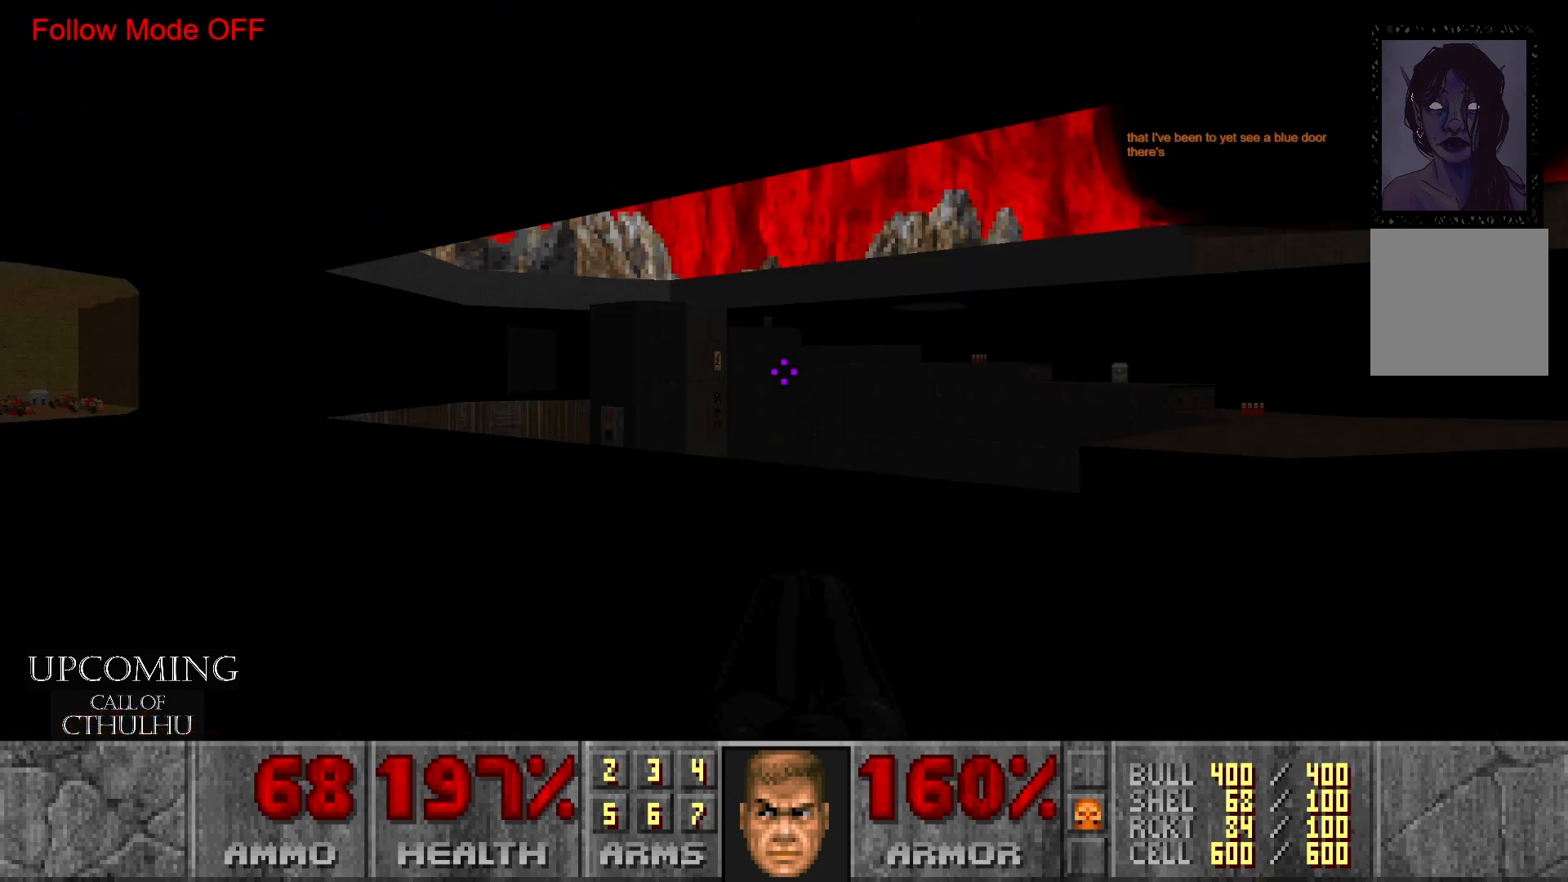
{"buttons": [], "left_stick": "up-left", "right_stick": "center", "events": [[117, "left_stick", "up"], [150, "right_stick", "down"], [417, "left_stick", "up-left"], [483, "right_stick", "center"]]}
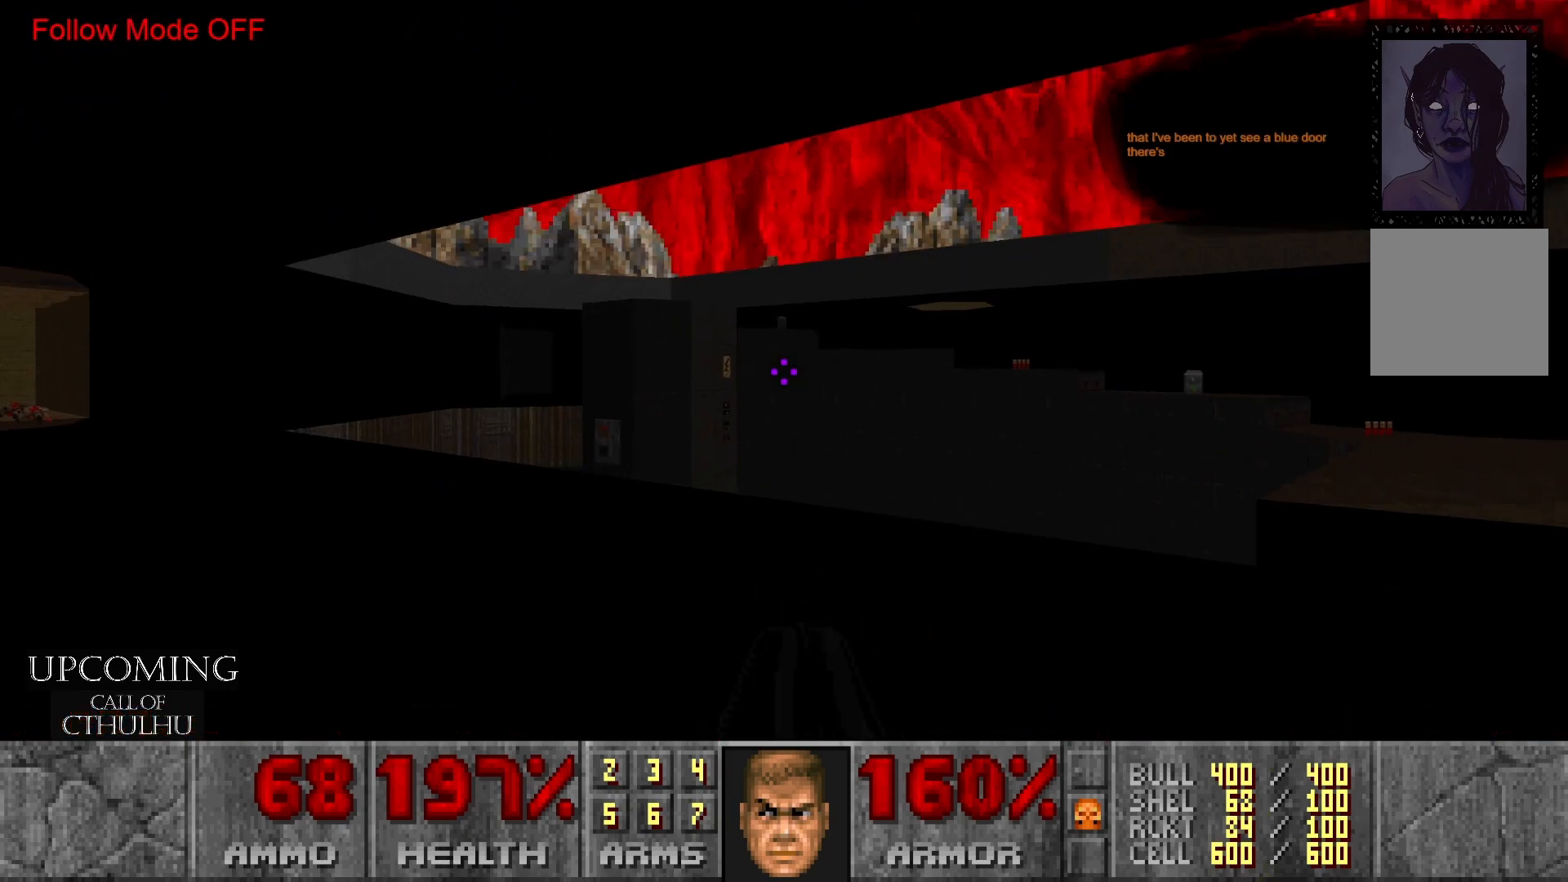
{"buttons": [], "left_stick": "up-left", "right_stick": "down-right", "events": [[367, "right_stick", "down"], [417, "right_stick", "down-right"]]}
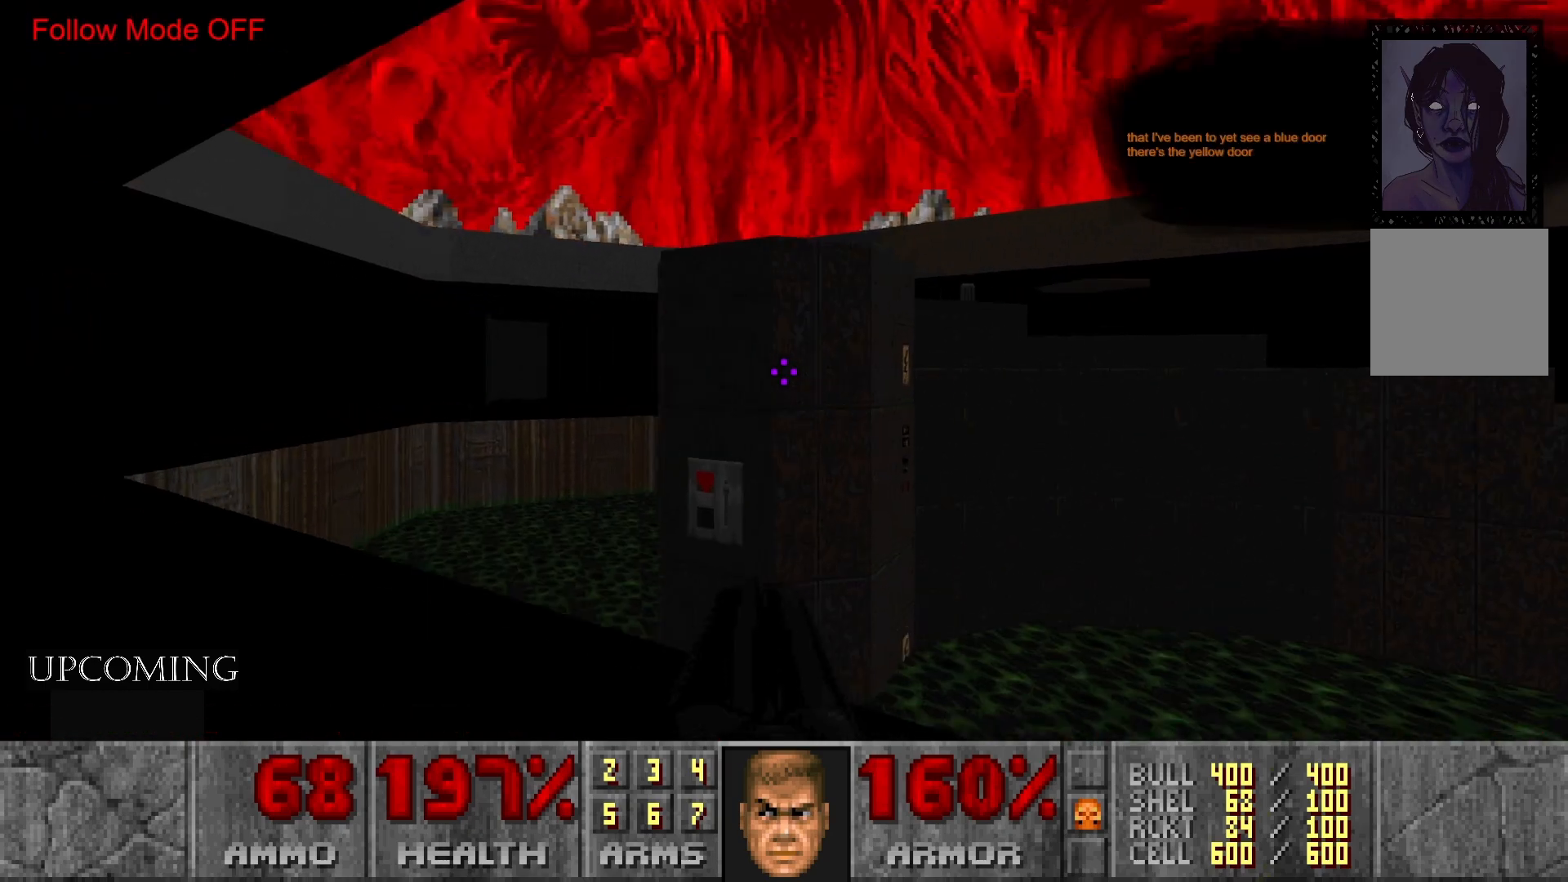
{"buttons": [], "left_stick": "center", "right_stick": "down-right", "events": [[50, "left_stick", "center"]]}
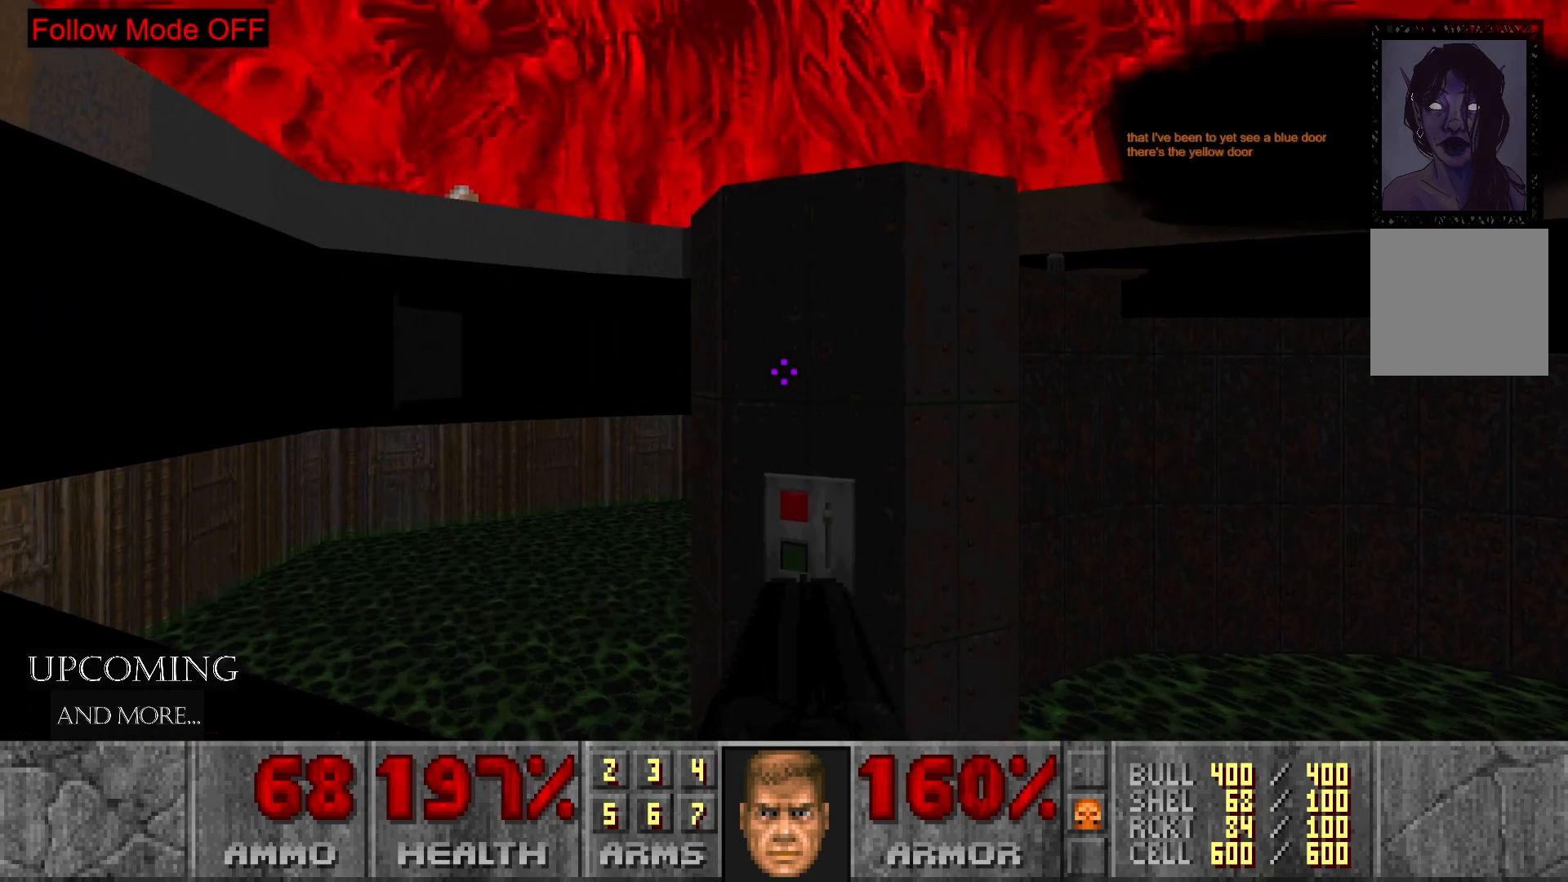
{"buttons": [], "left_stick": "center", "right_stick": "down-right", "events": []}
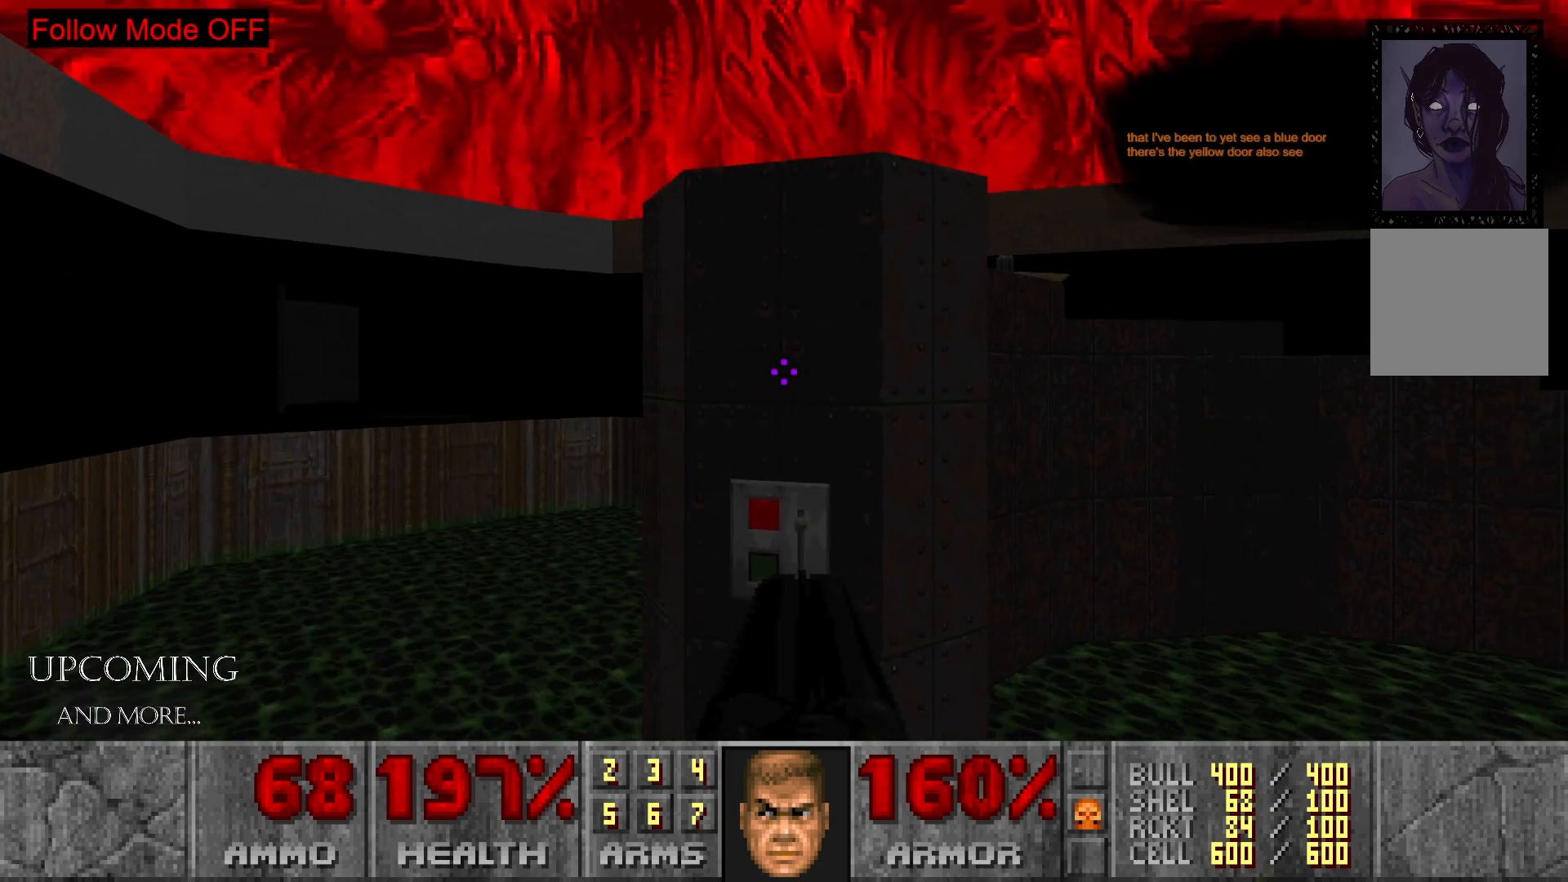
{"buttons": [], "left_stick": "center", "right_stick": "center", "events": [[17, "right_stick", "right"], [167, "left_stick", "left"], [200, "right_stick", "down-right"], [317, "right_stick", "center"], [433, "left_stick", "center"]]}
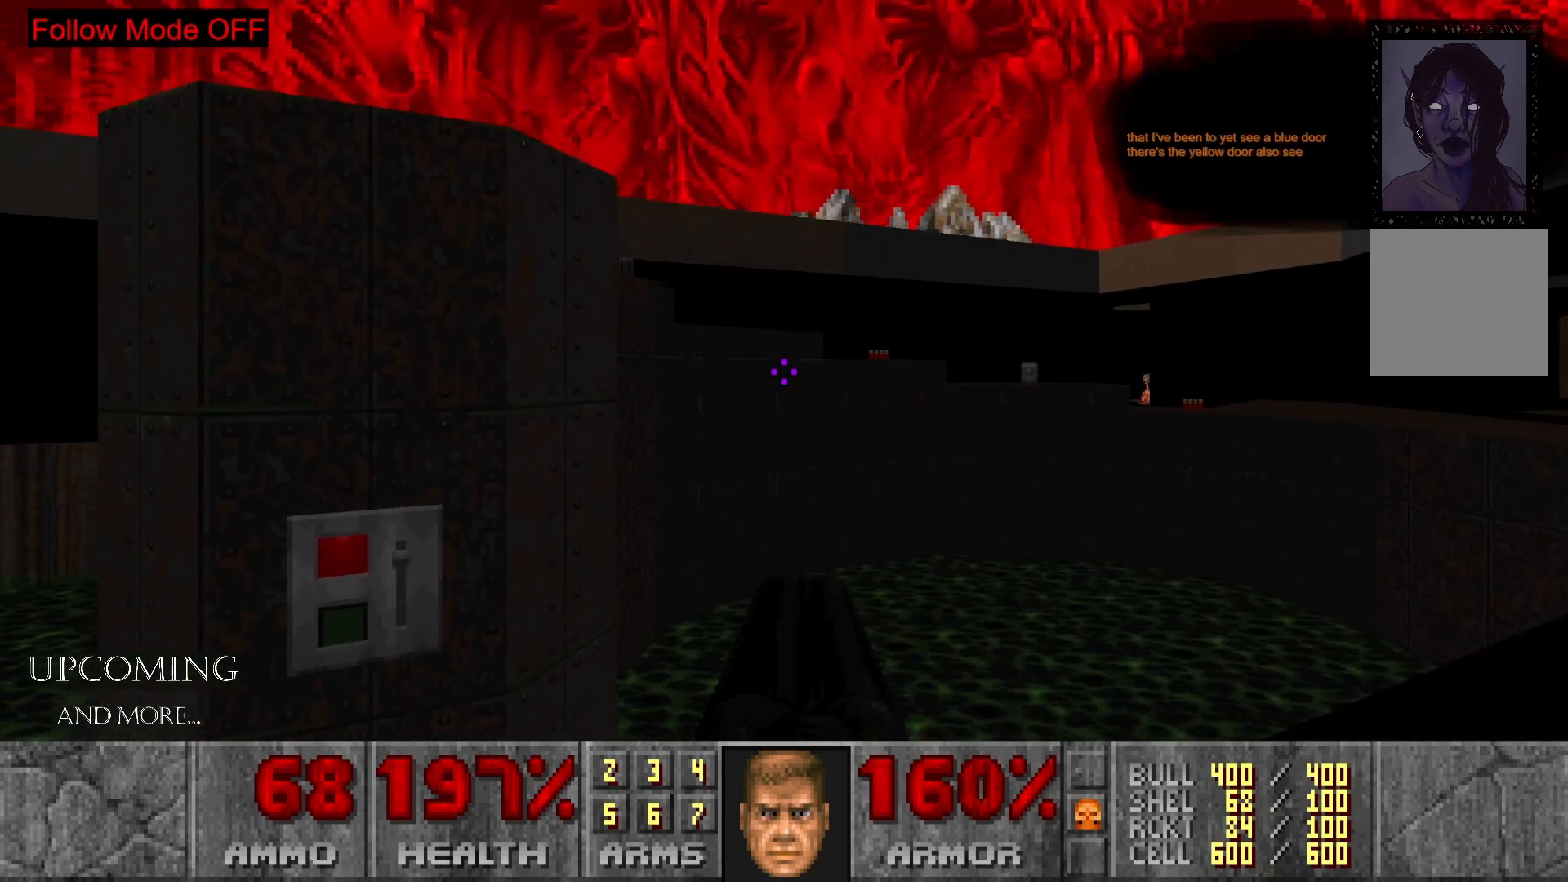
{"buttons": [], "left_stick": "center", "right_stick": "left", "events": [[267, "right_stick", "left"]]}
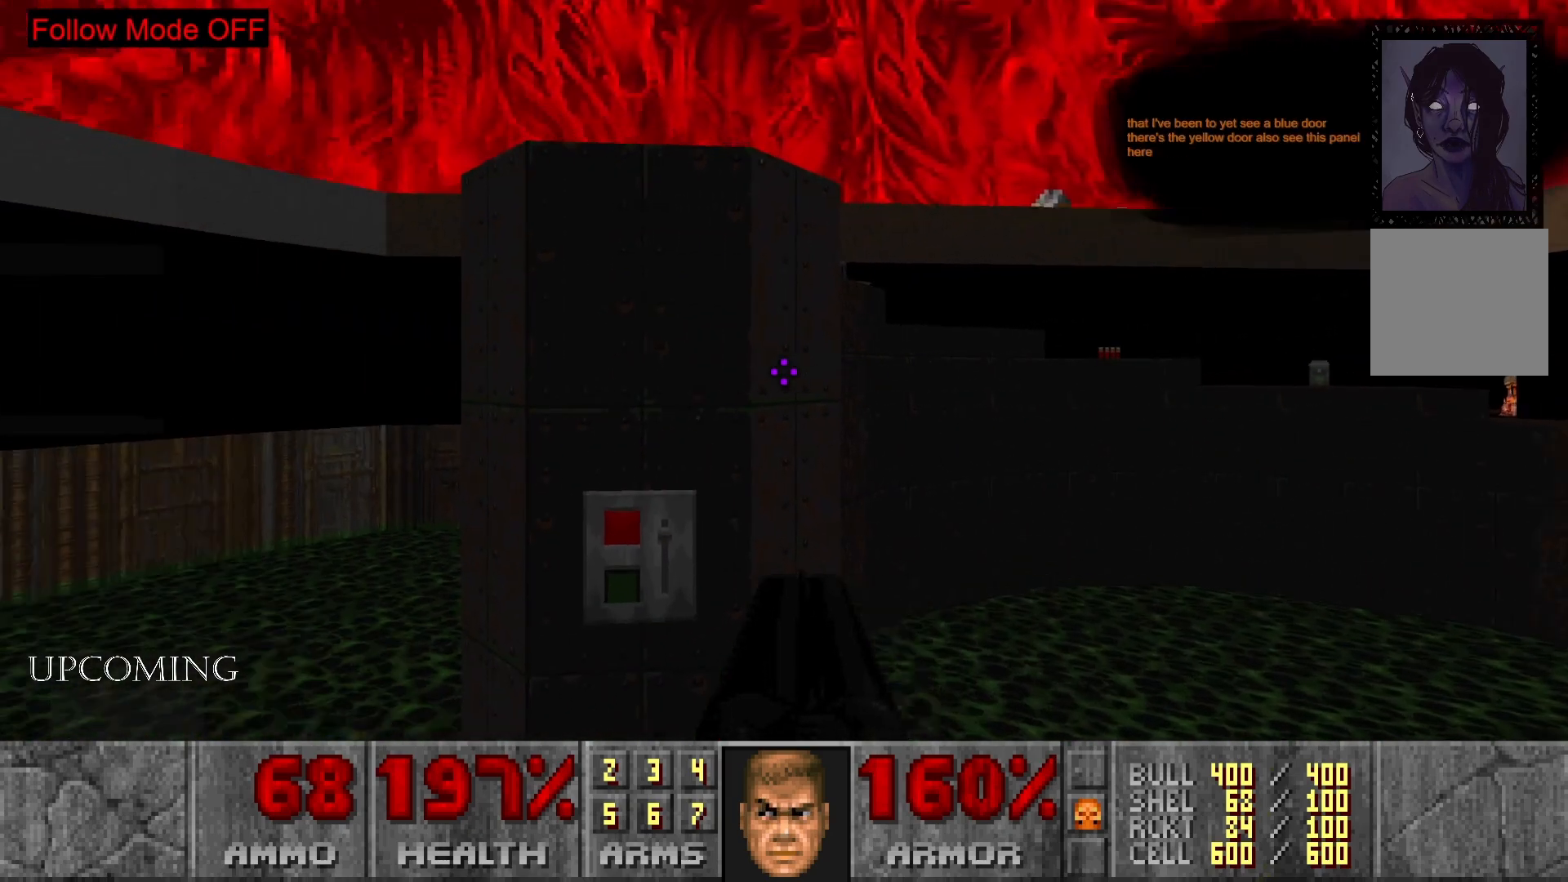
{"buttons": [], "left_stick": "center", "right_stick": "center", "events": [[150, "right_stick", "center"]]}
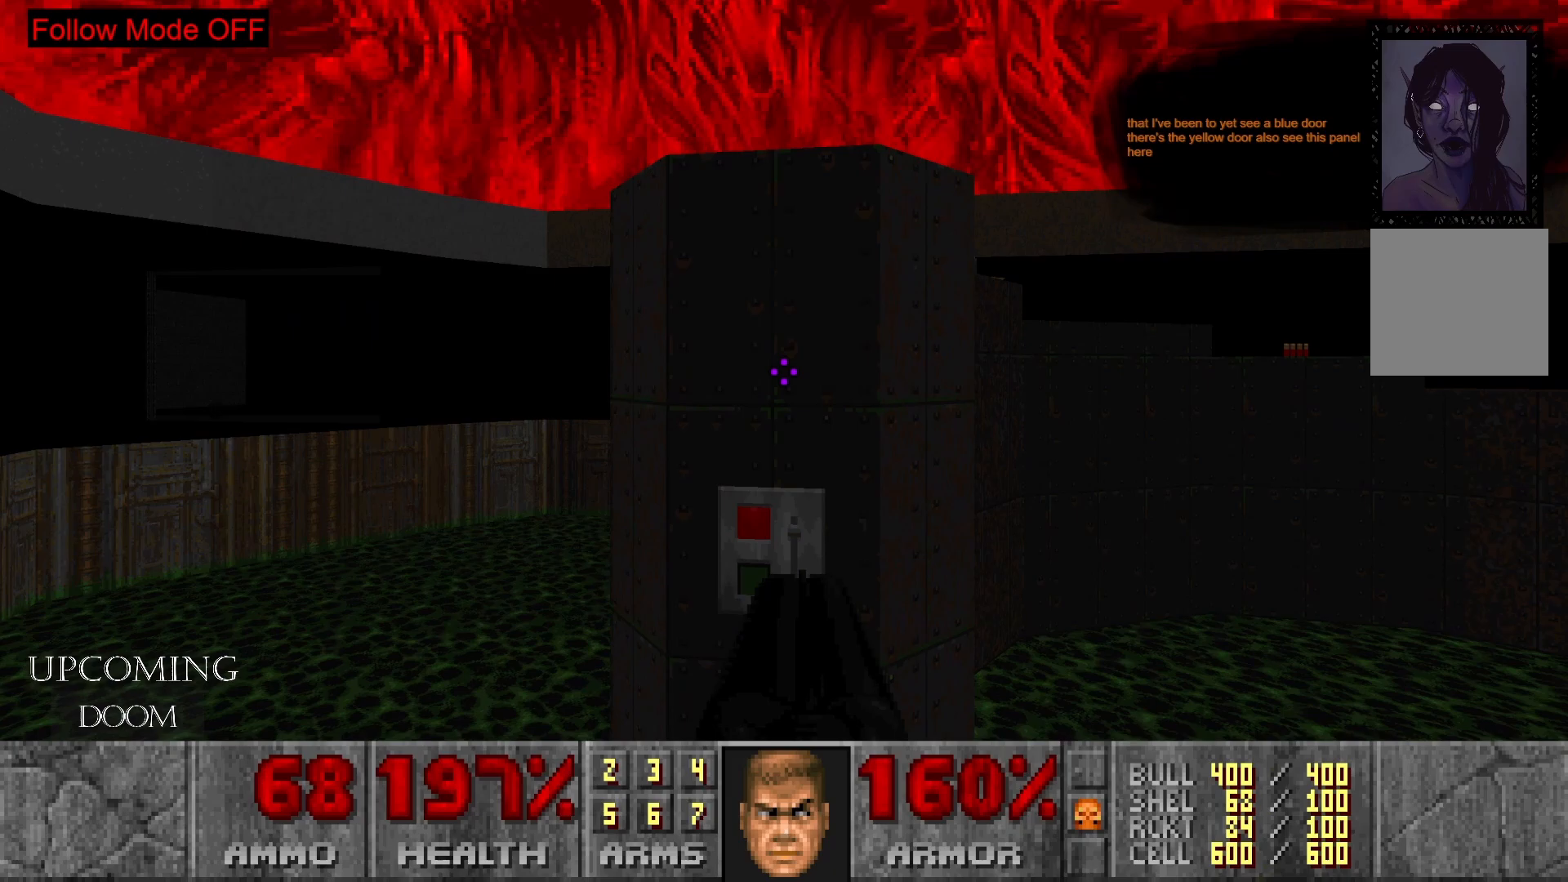
{"buttons": [], "left_stick": "up", "right_stick": "center", "events": [[17, "left_stick", "up"]]}
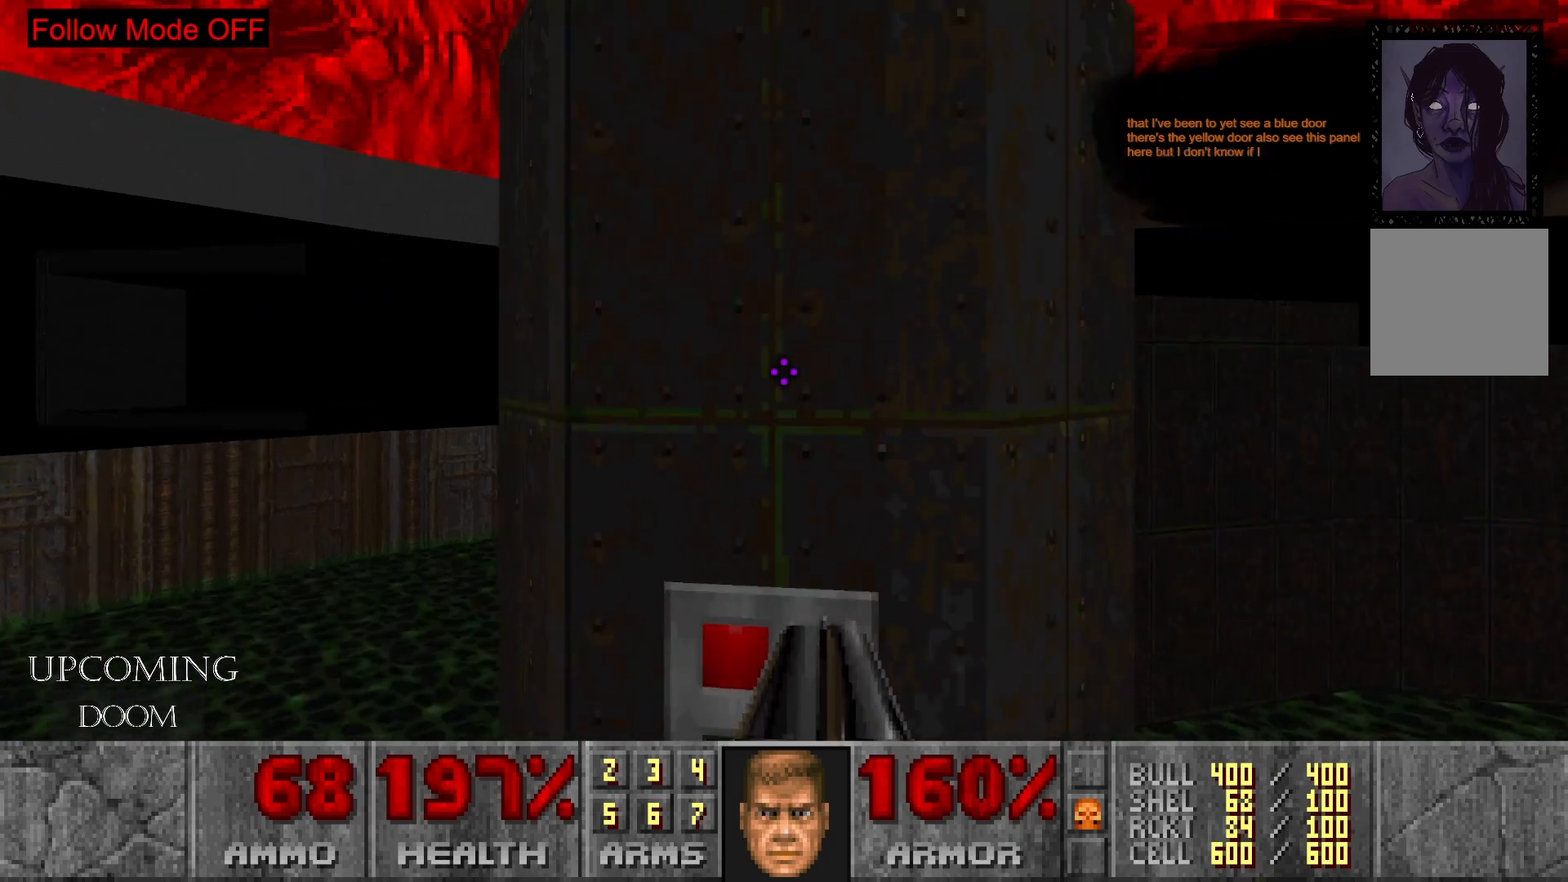
{"buttons": [], "left_stick": "center", "right_stick": "center", "events": [[100, "A", "down"], [100, "left_stick", "center"], [267, "A", "up"]]}
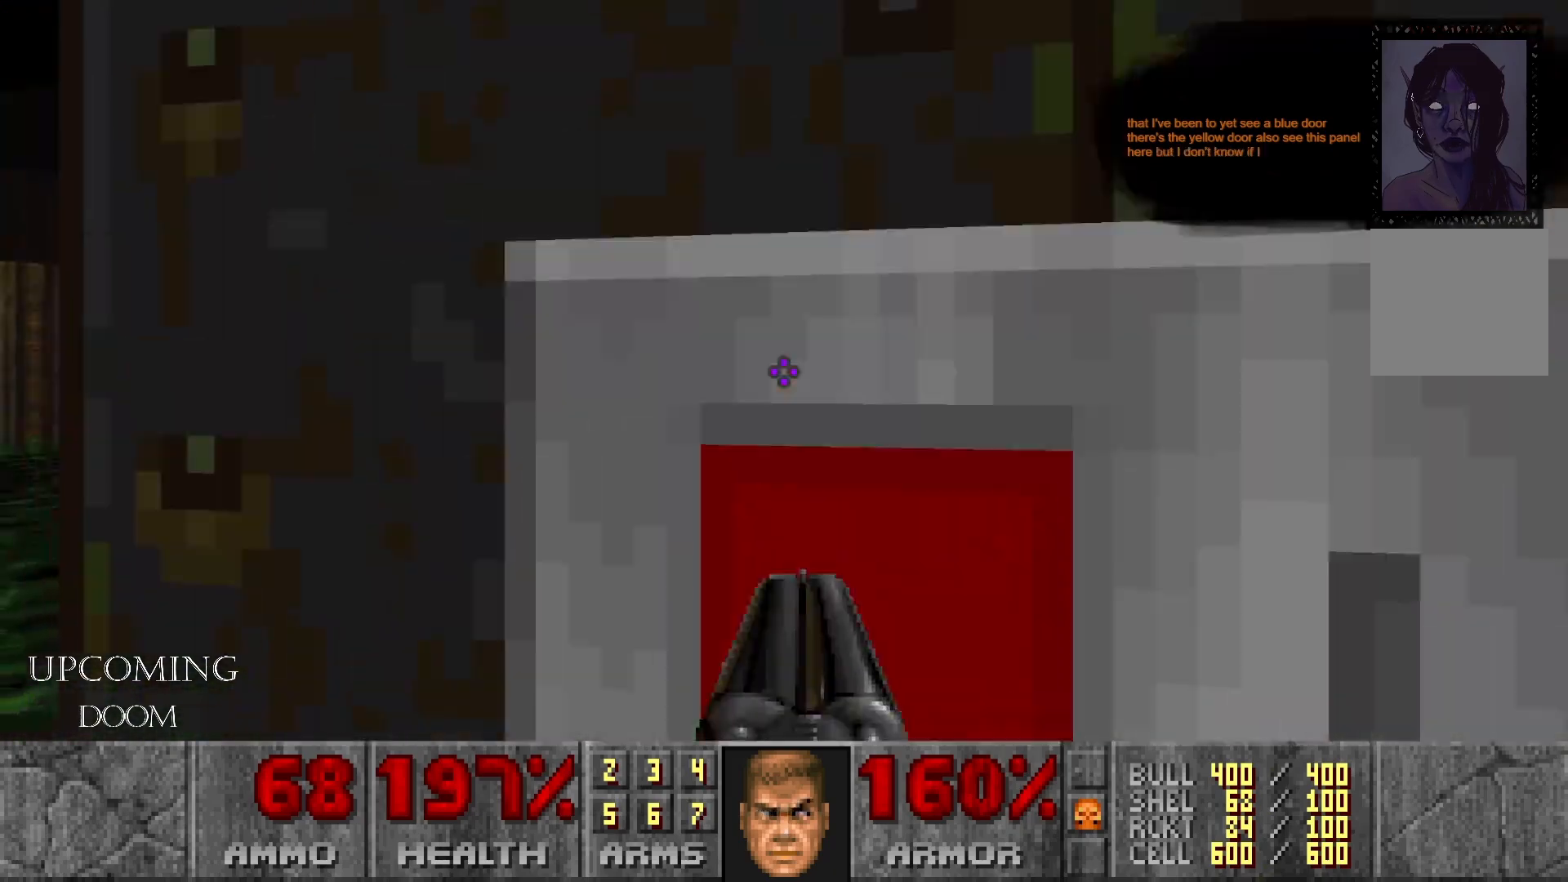
{"buttons": [], "left_stick": "center", "right_stick": "down-right", "events": [[367, "right_stick", "down-right"]]}
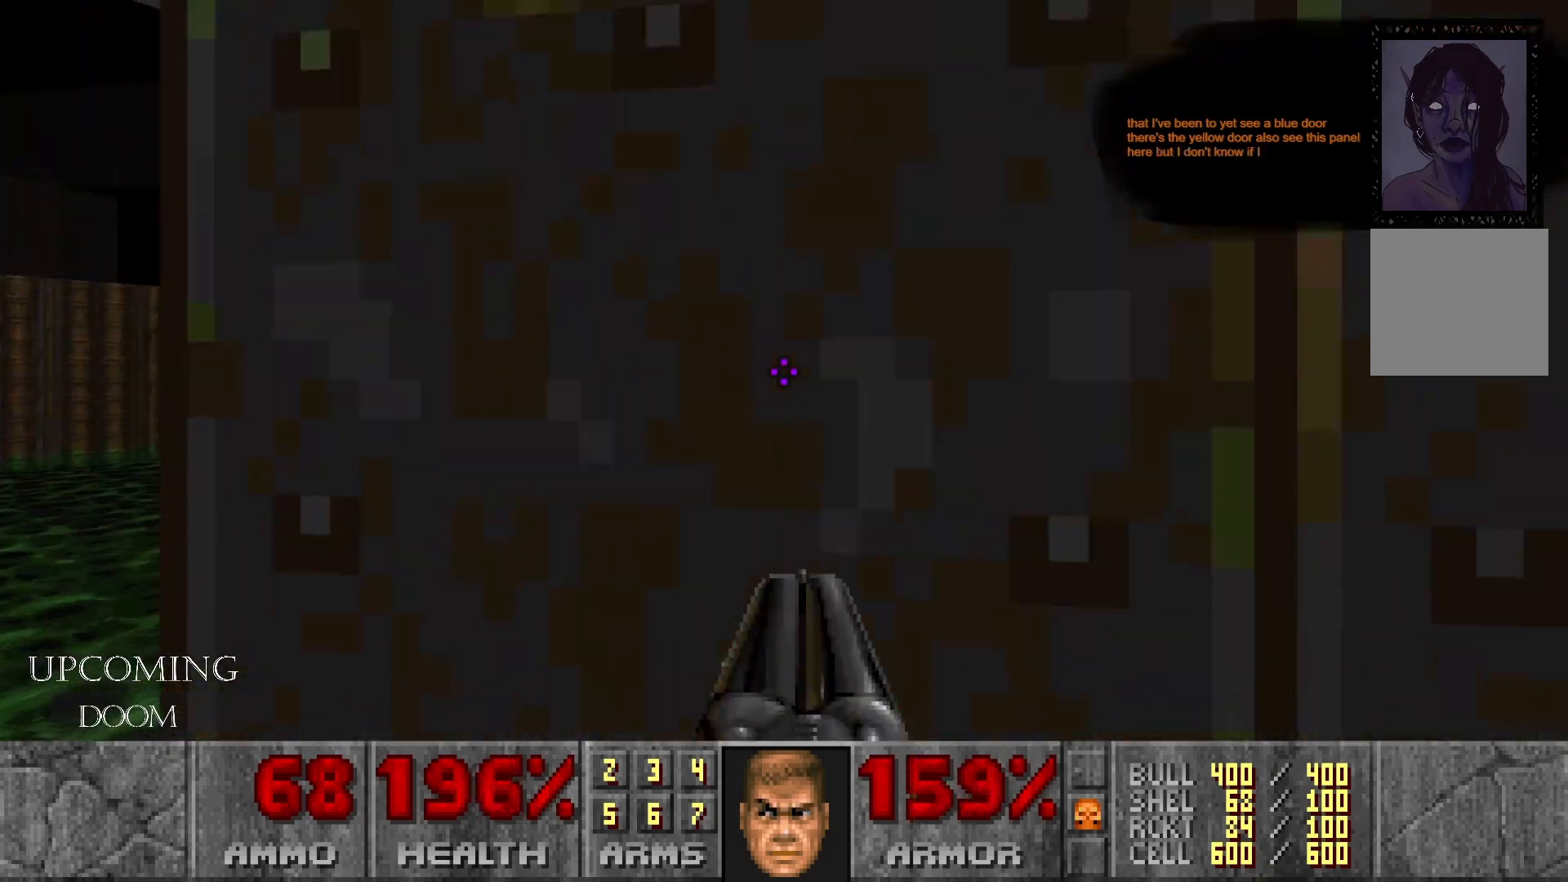
{"buttons": [], "left_stick": "up", "right_stick": "center", "events": [[300, "right_stick", "center"], [333, "left_stick", "up"]]}
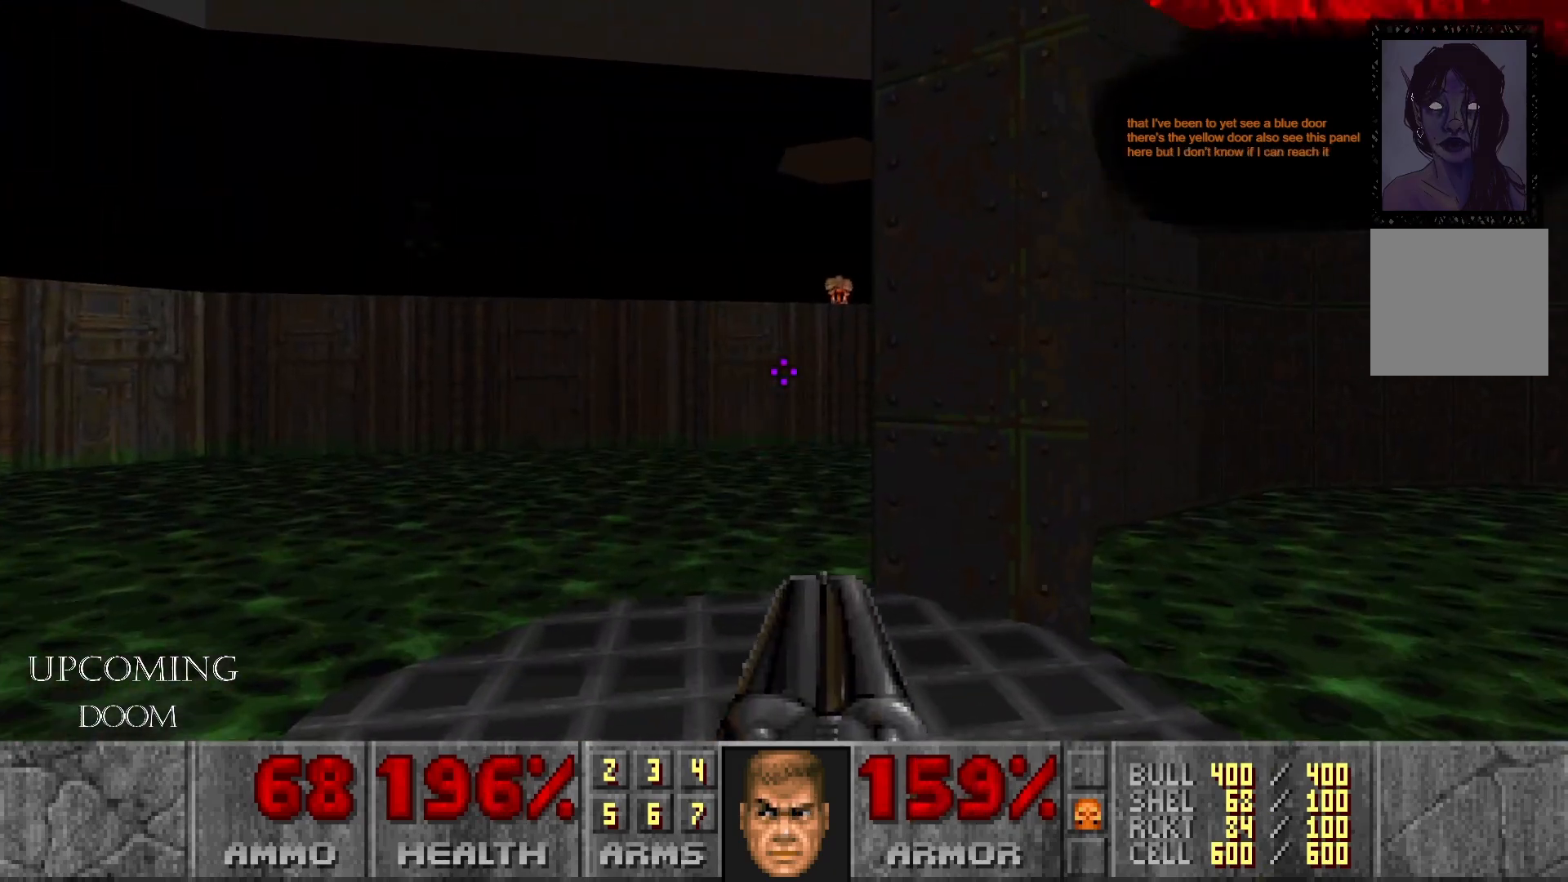
{"buttons": [], "left_stick": "center", "right_stick": "down-right", "events": [[83, "left_stick", "center"], [150, "right_stick", "down-right"]]}
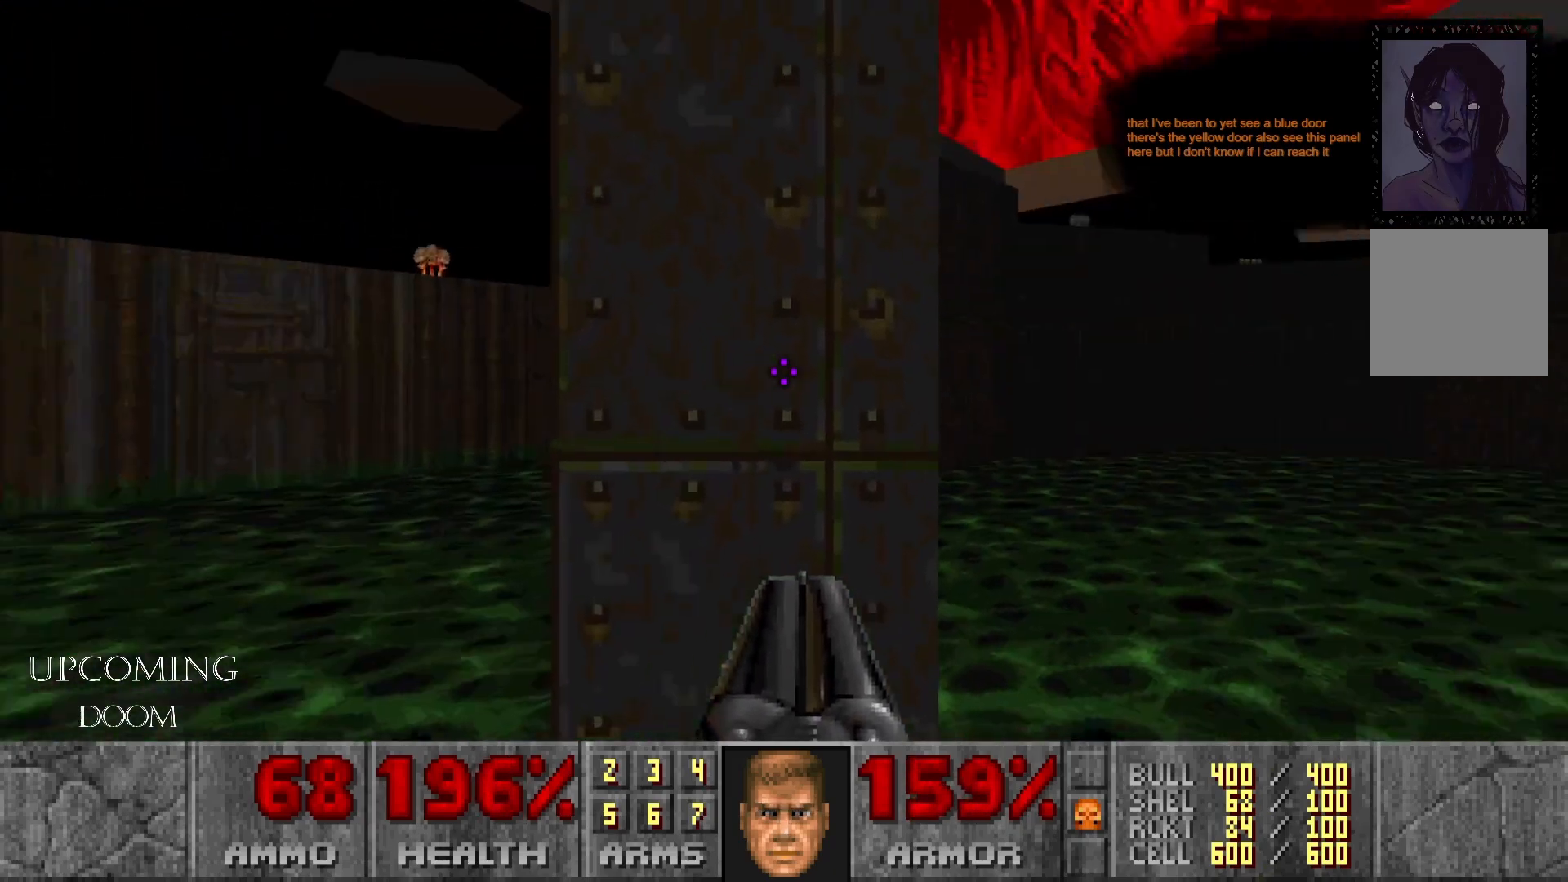
{"buttons": [], "left_stick": "center", "right_stick": "center", "events": [[300, "right_stick", "center"]]}
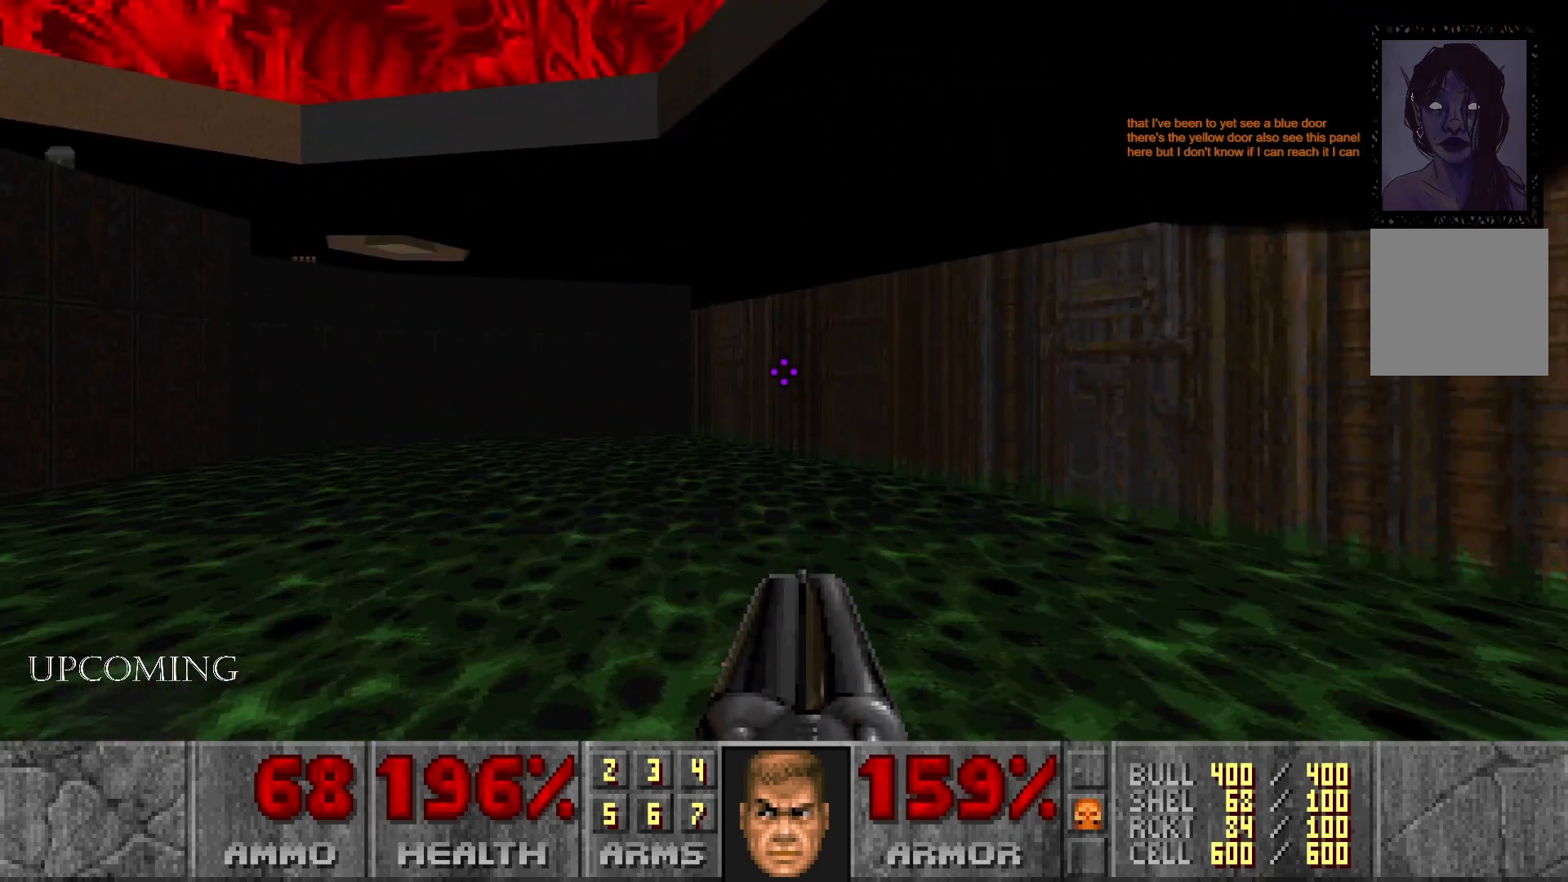
{"buttons": [], "left_stick": "center", "right_stick": "left", "events": [[83, "right_stick", "left"]]}
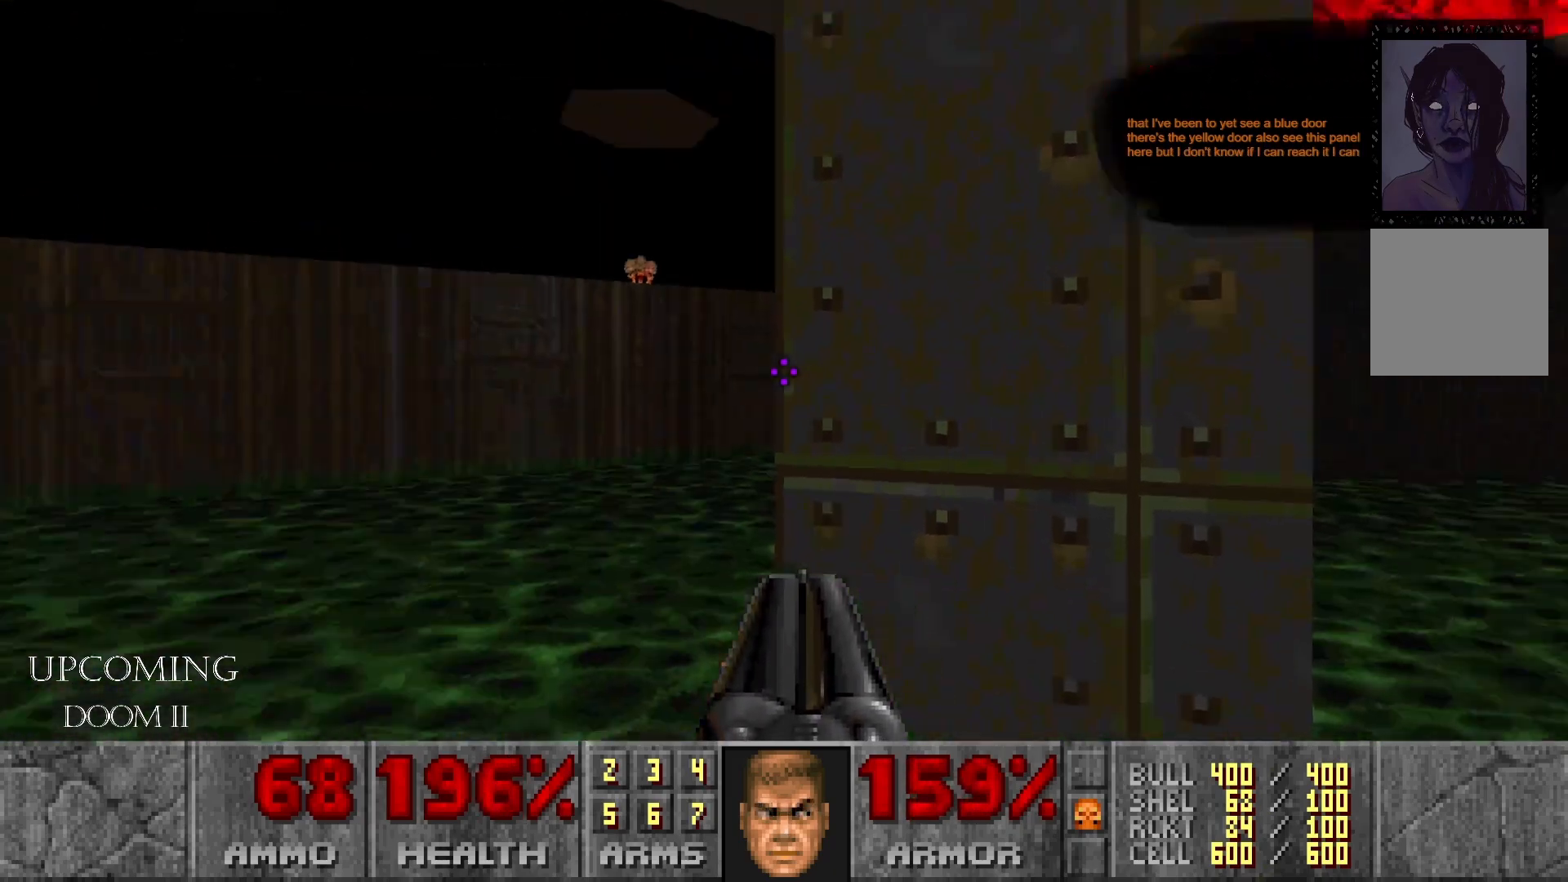
{"buttons": [], "left_stick": "center", "right_stick": "down-left", "events": [[117, "right_stick", "down-left"]]}
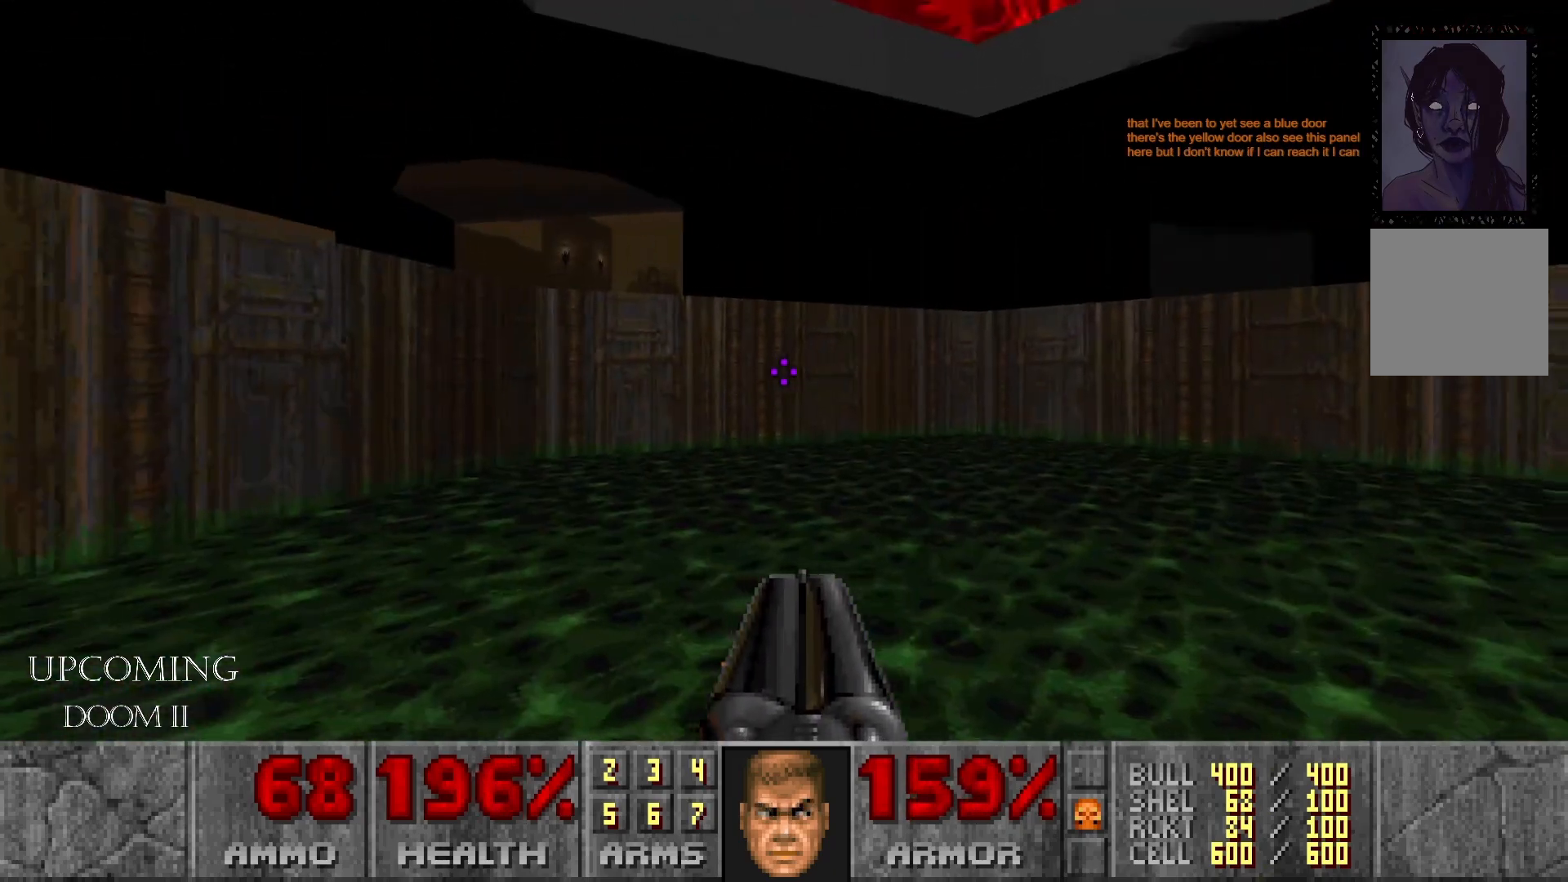
{"buttons": [], "left_stick": "center", "right_stick": "center", "events": [[450, "right_stick", "center"]]}
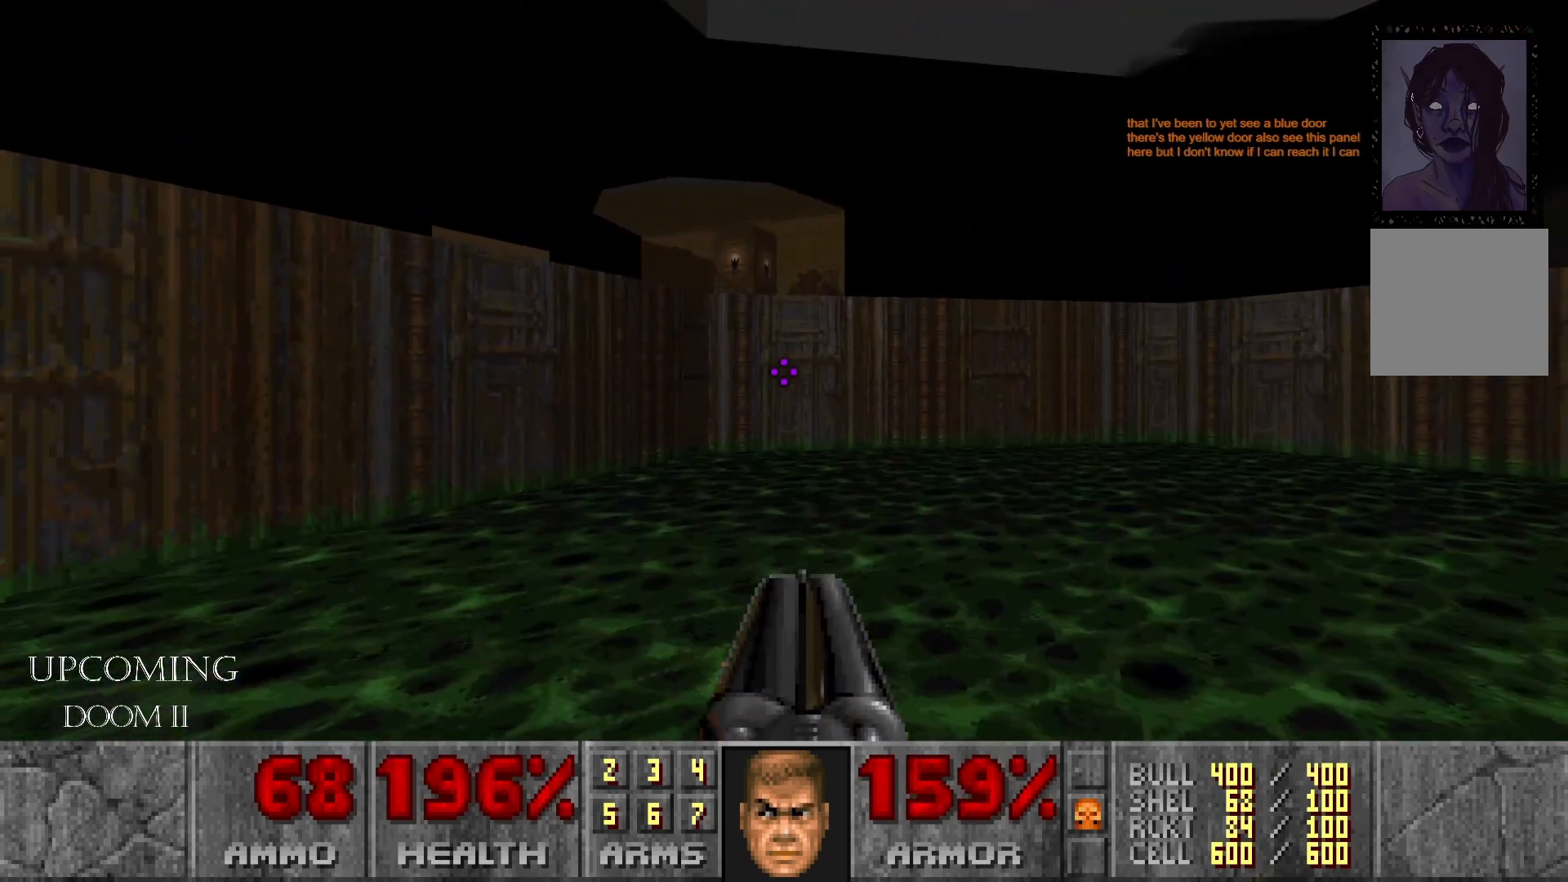
{"buttons": [], "left_stick": "center", "right_stick": "left", "events": [[450, "right_stick", "left"]]}
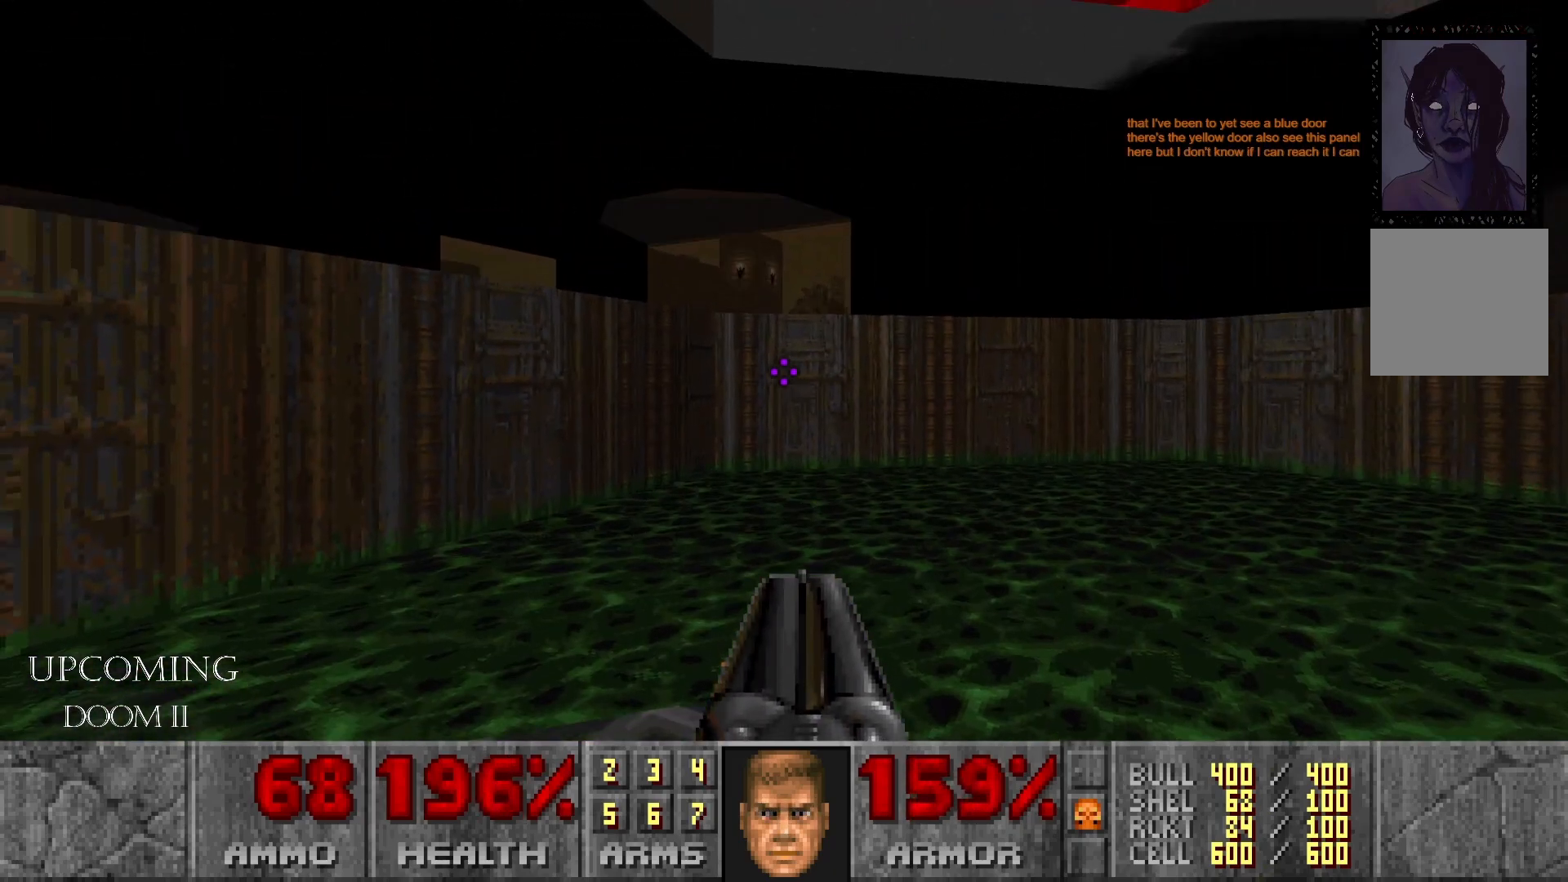
{"buttons": [], "left_stick": "center", "right_stick": "left", "events": []}